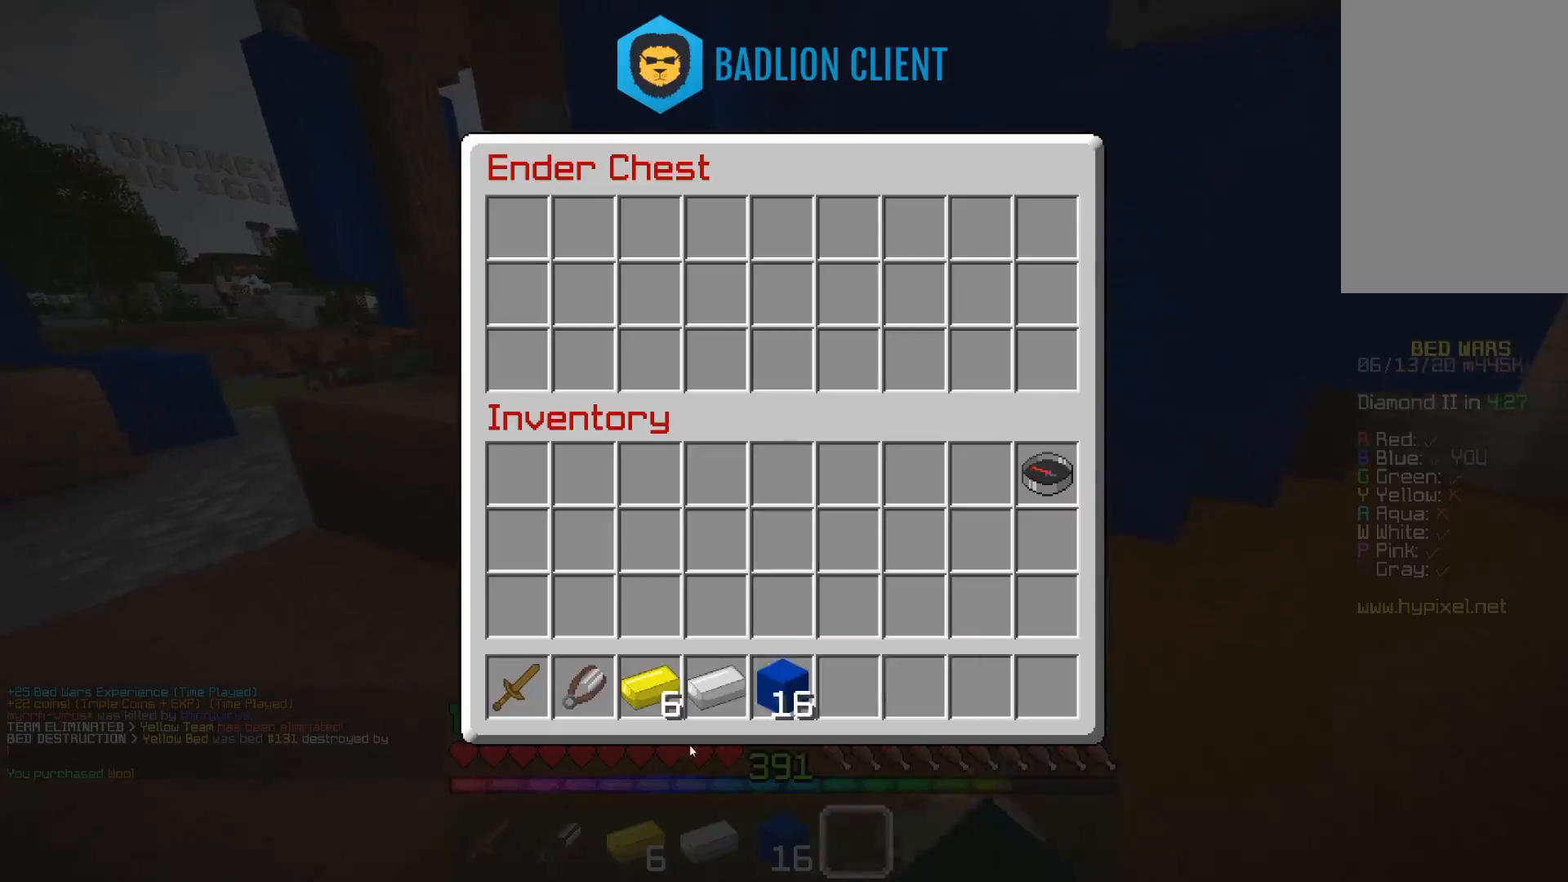
Gameplay with keyboard and mouse; each line is a JSON object with the keys and mouse buttons held at the frame after it. "events" lists presses ("down") and releases ("up") of "a", "d", "s", "space", "w", "mouse_left" and "mouse_right" between this image and that frame as [ms after this image, input, new state], when the widget could be followed in between. "mouse_left", "mouse_right" = the "left", "right" buttons of the "mouse" list. No other keys are recorded. Fast repeated clicks can show as one long hold. Mouse movement is not recorded.
{"keys": [], "mouse": [], "events": []}
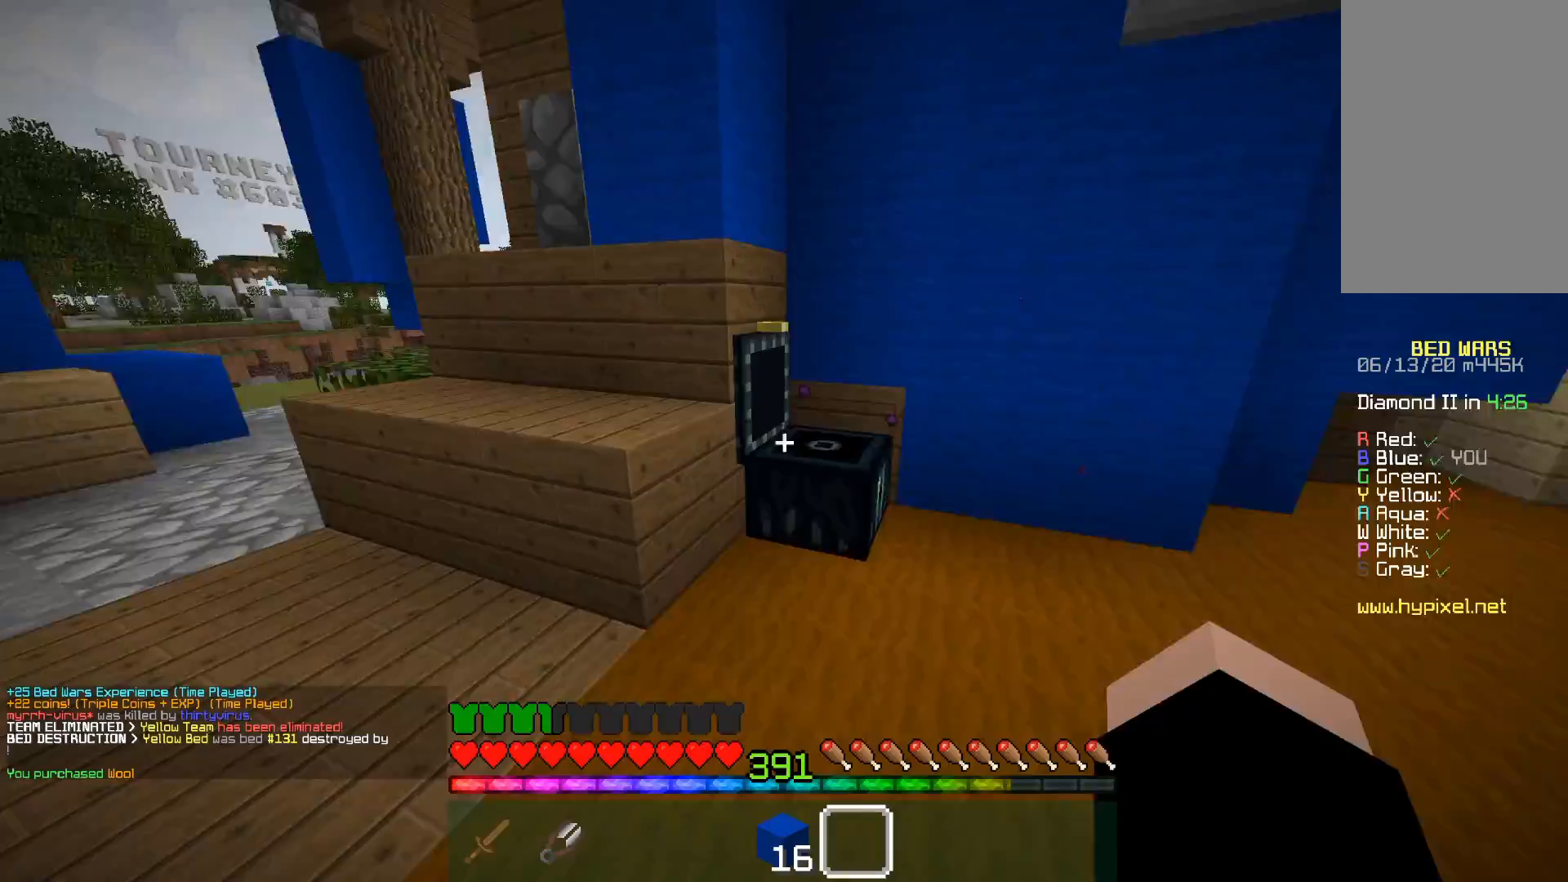
{"keys": ["a", "space", "w"], "mouse": [], "events": [[150, "a", "down"], [200, "w", "down"], [250, "space", "down"]]}
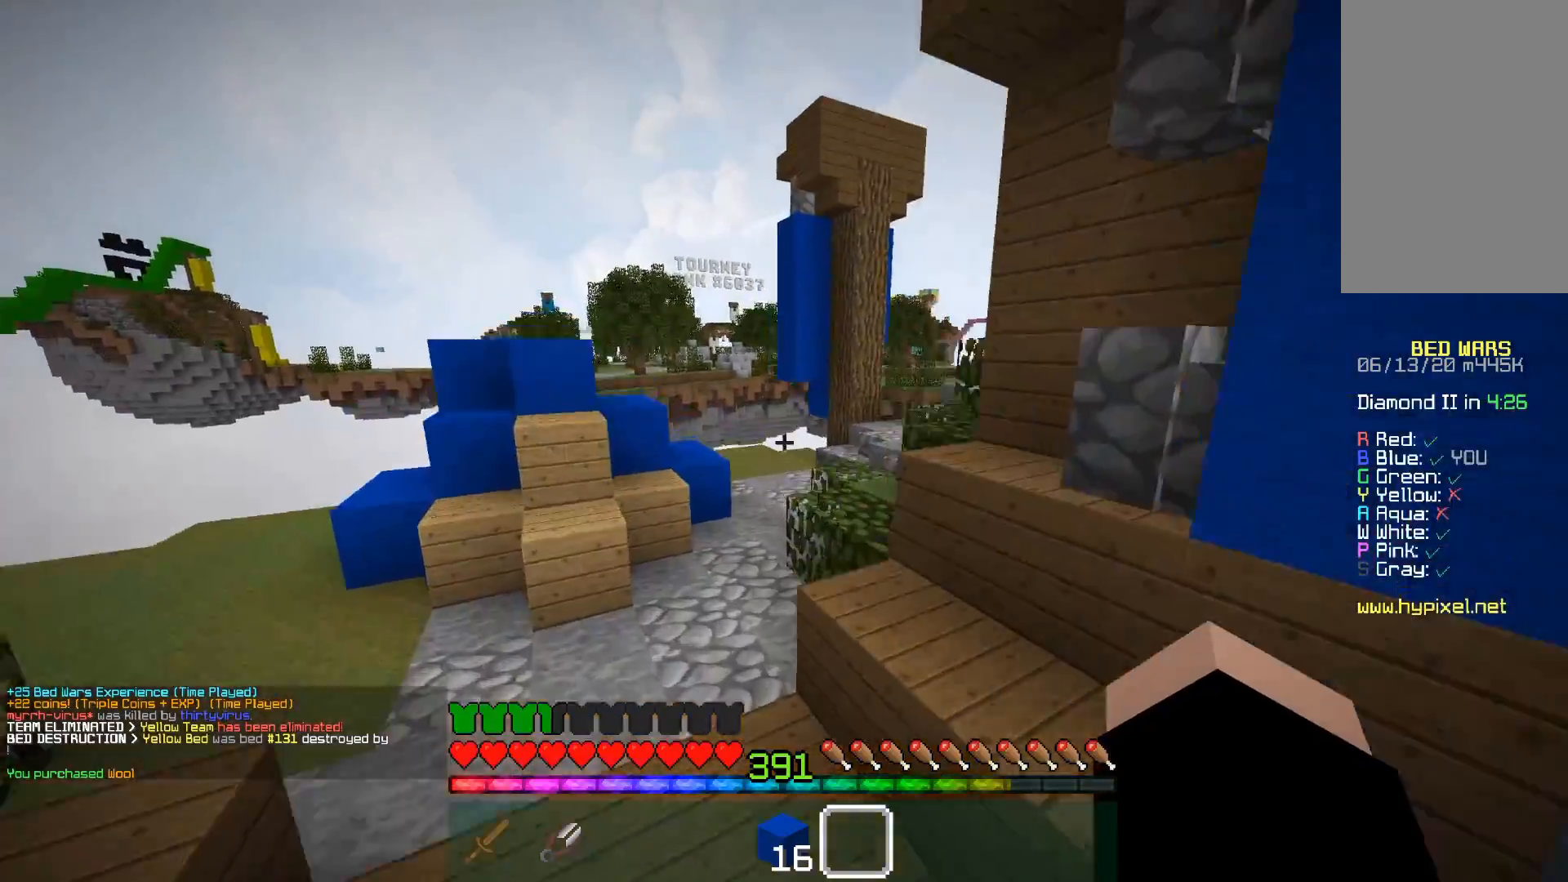
{"keys": ["a", "w"], "mouse": [], "events": [[17, "a", "up"], [17, "space", "up"], [50, "a", "down"], [267, "a", "up"], [450, "a", "down"]]}
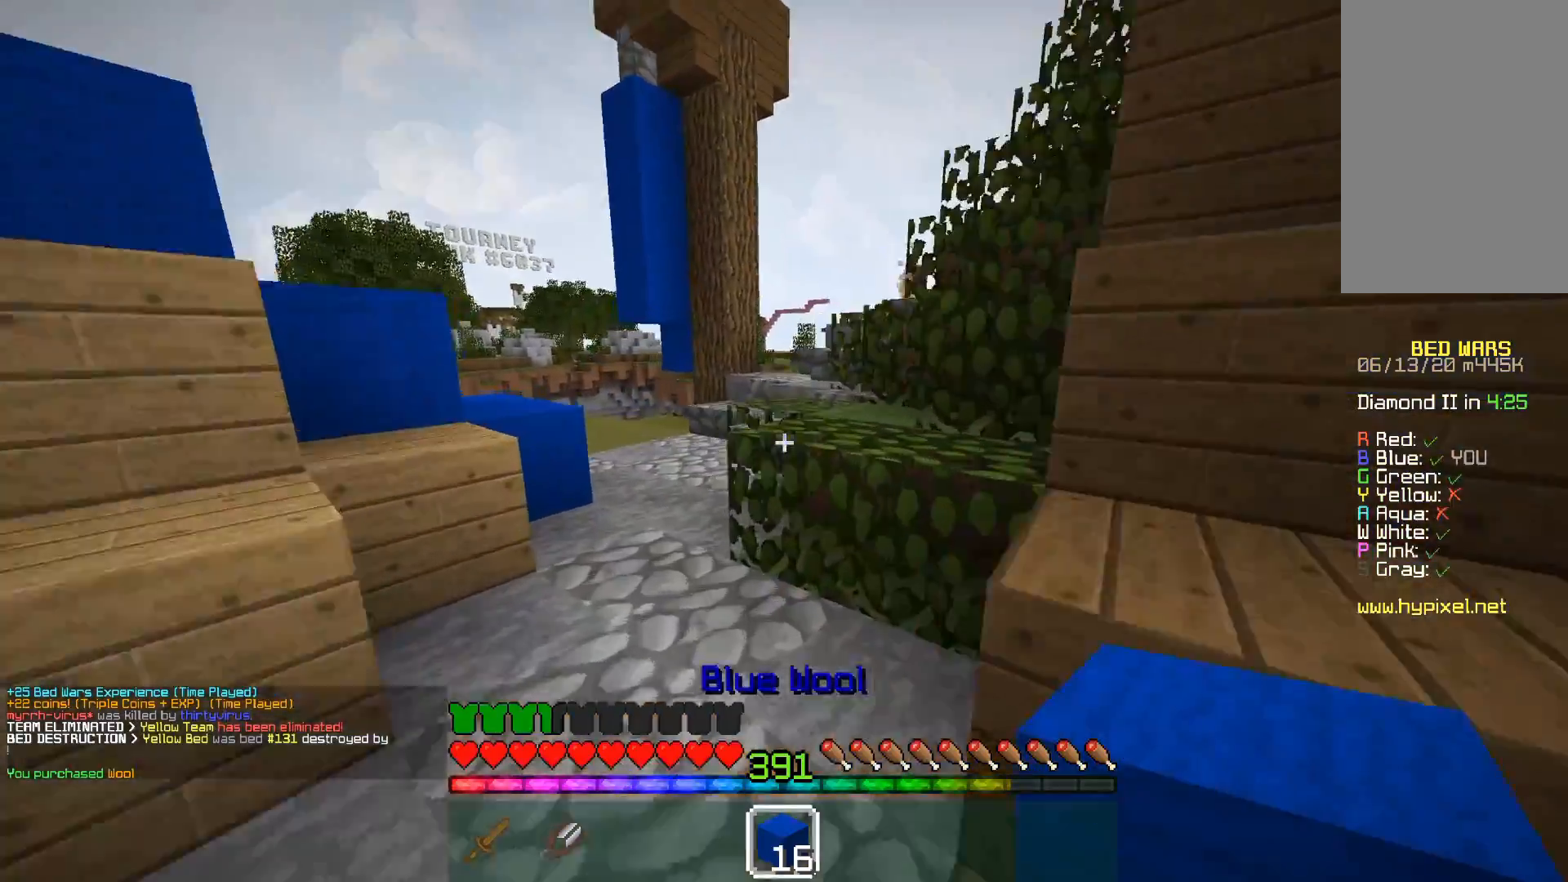
{"keys": ["a", "w"], "mouse": [], "events": [[167, "a", "up"], [200, "a", "down"]]}
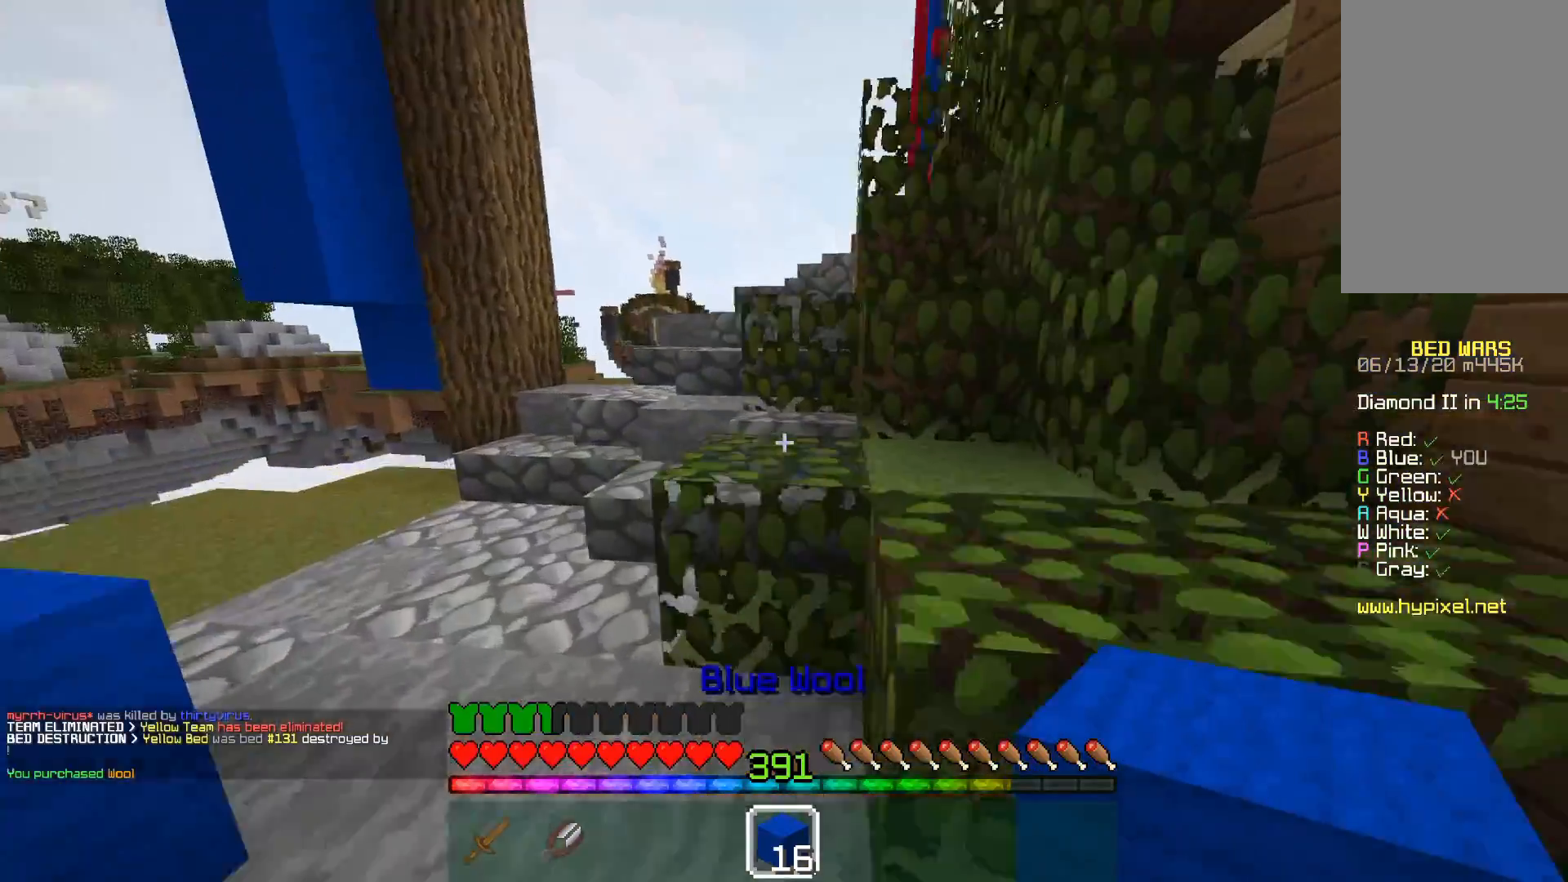
{"keys": ["a", "w"], "mouse": [], "events": []}
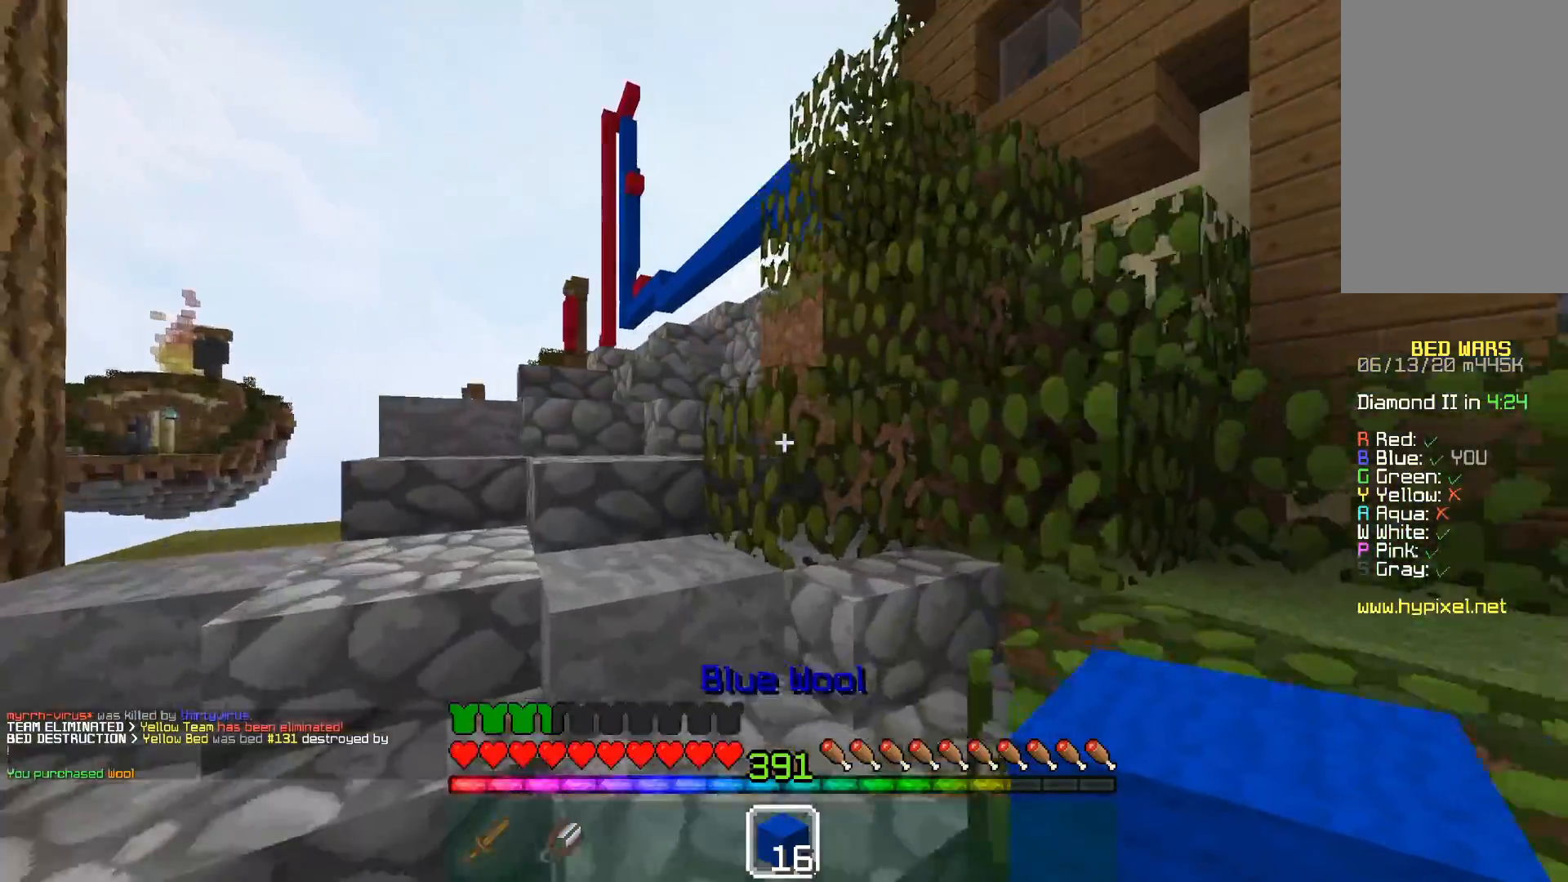
{"keys": ["w"], "mouse": [], "events": [[250, "a", "up"]]}
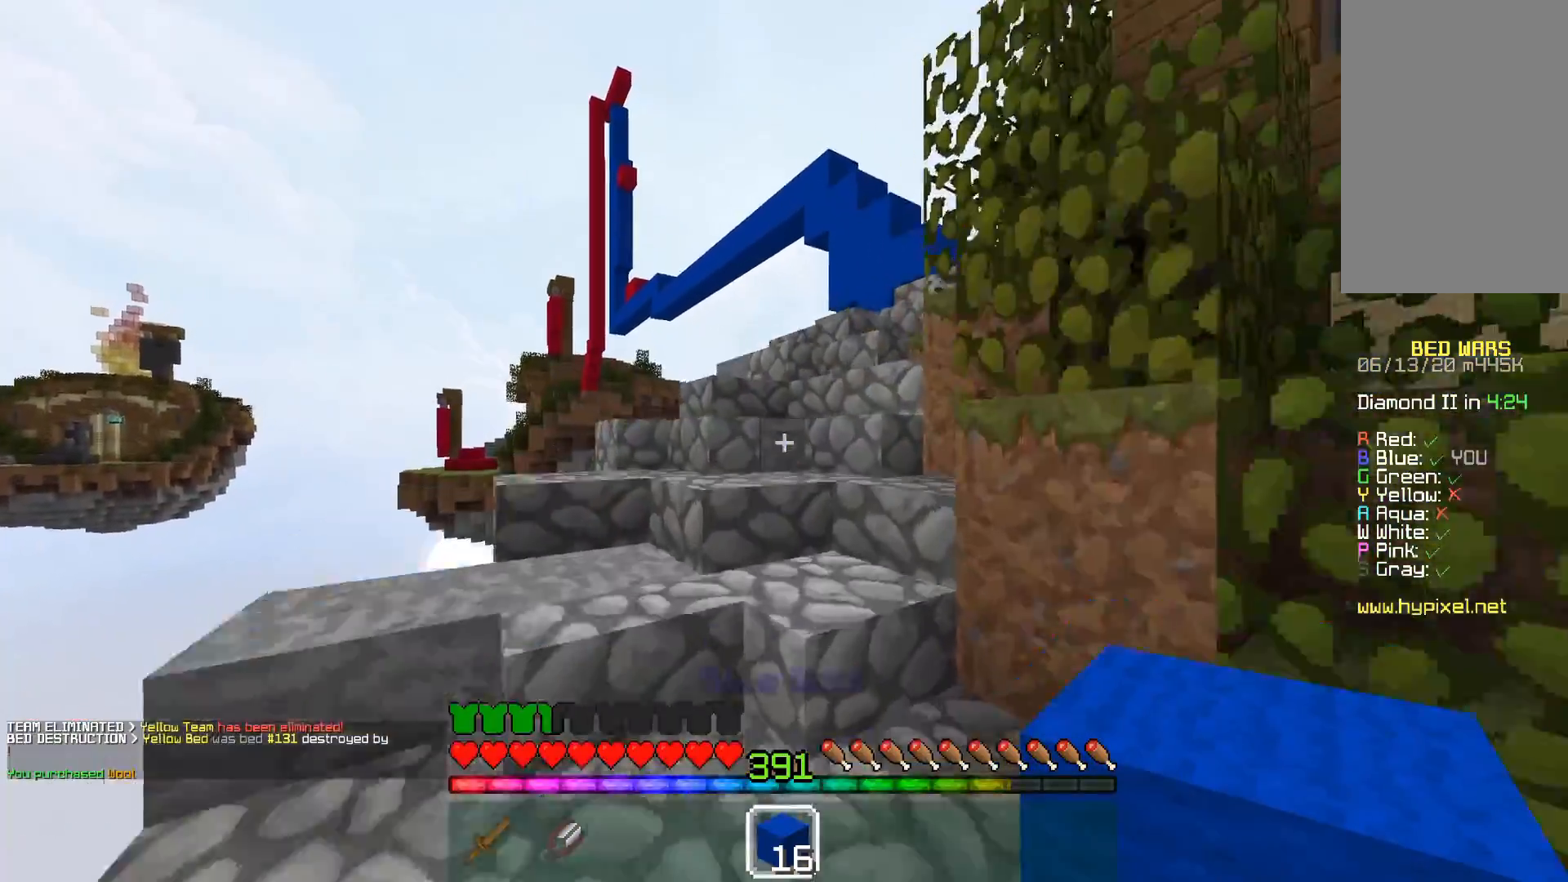
{"keys": ["w"], "mouse": [], "events": []}
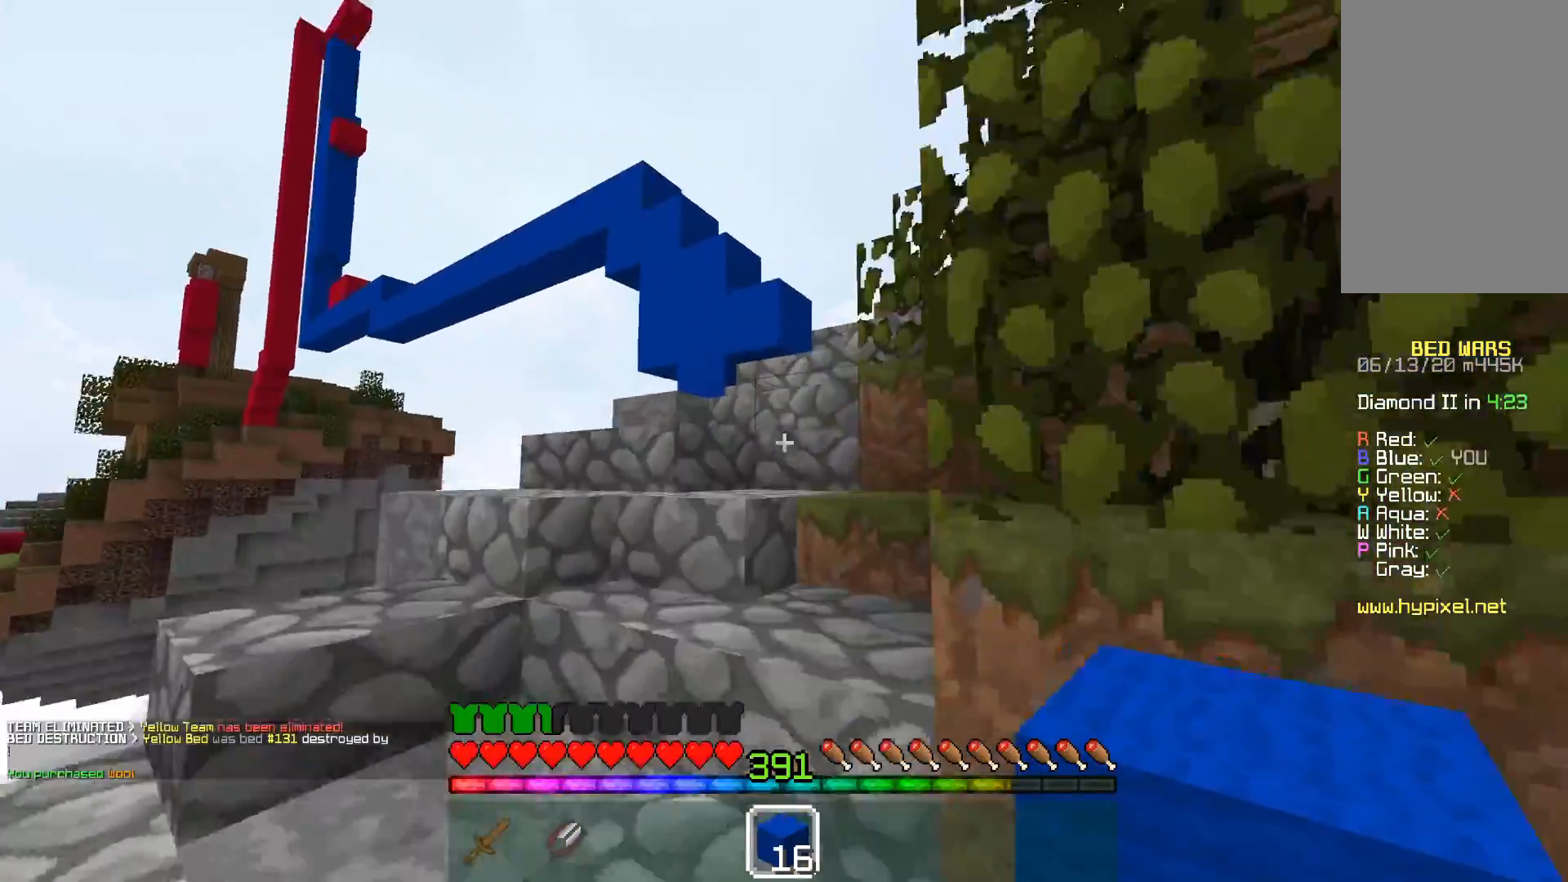
{"keys": ["w"], "mouse": [], "events": [[200, "a", "down"], [467, "a", "up"]]}
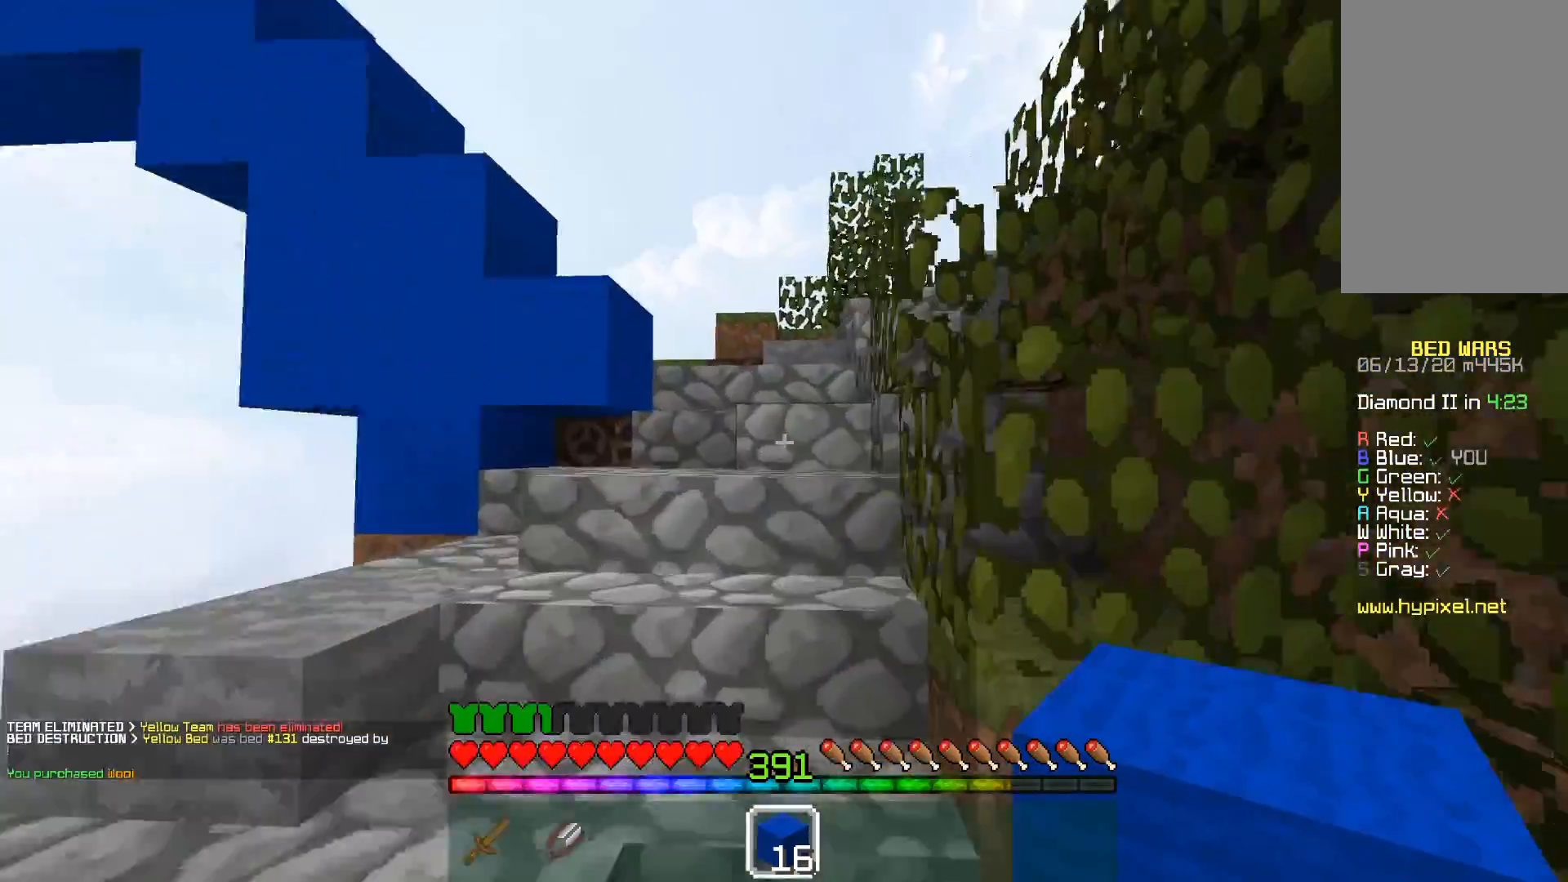
{"keys": ["d", "w"], "mouse": [], "events": [[400, "d", "down"]]}
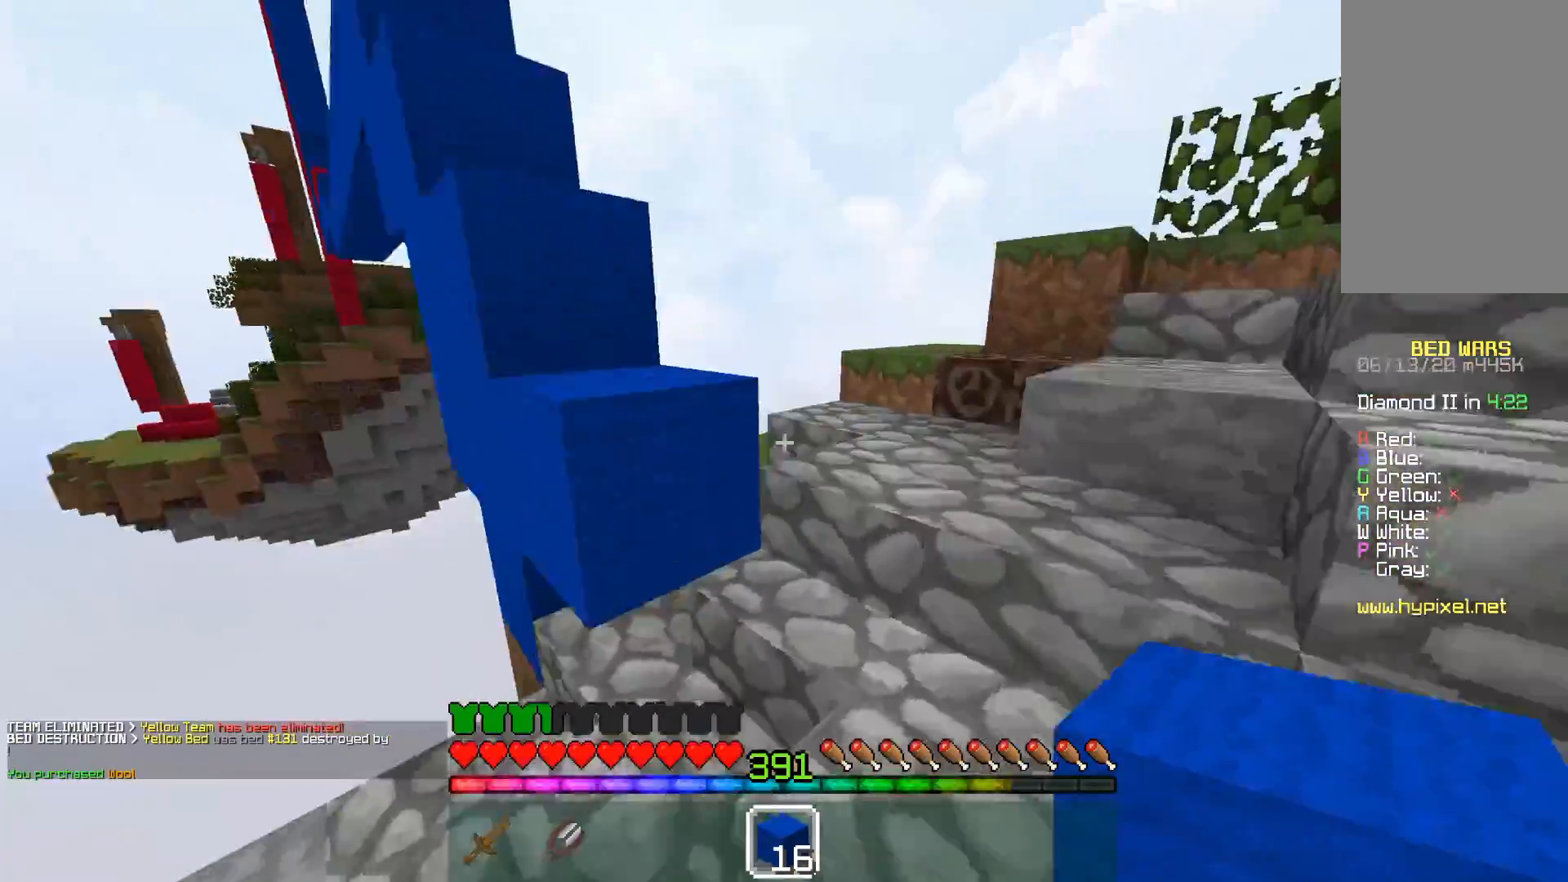
{"keys": ["space", "w"], "mouse": [], "events": [[183, "w", "up"], [200, "d", "up"], [350, "w", "down"], [400, "space", "down"]]}
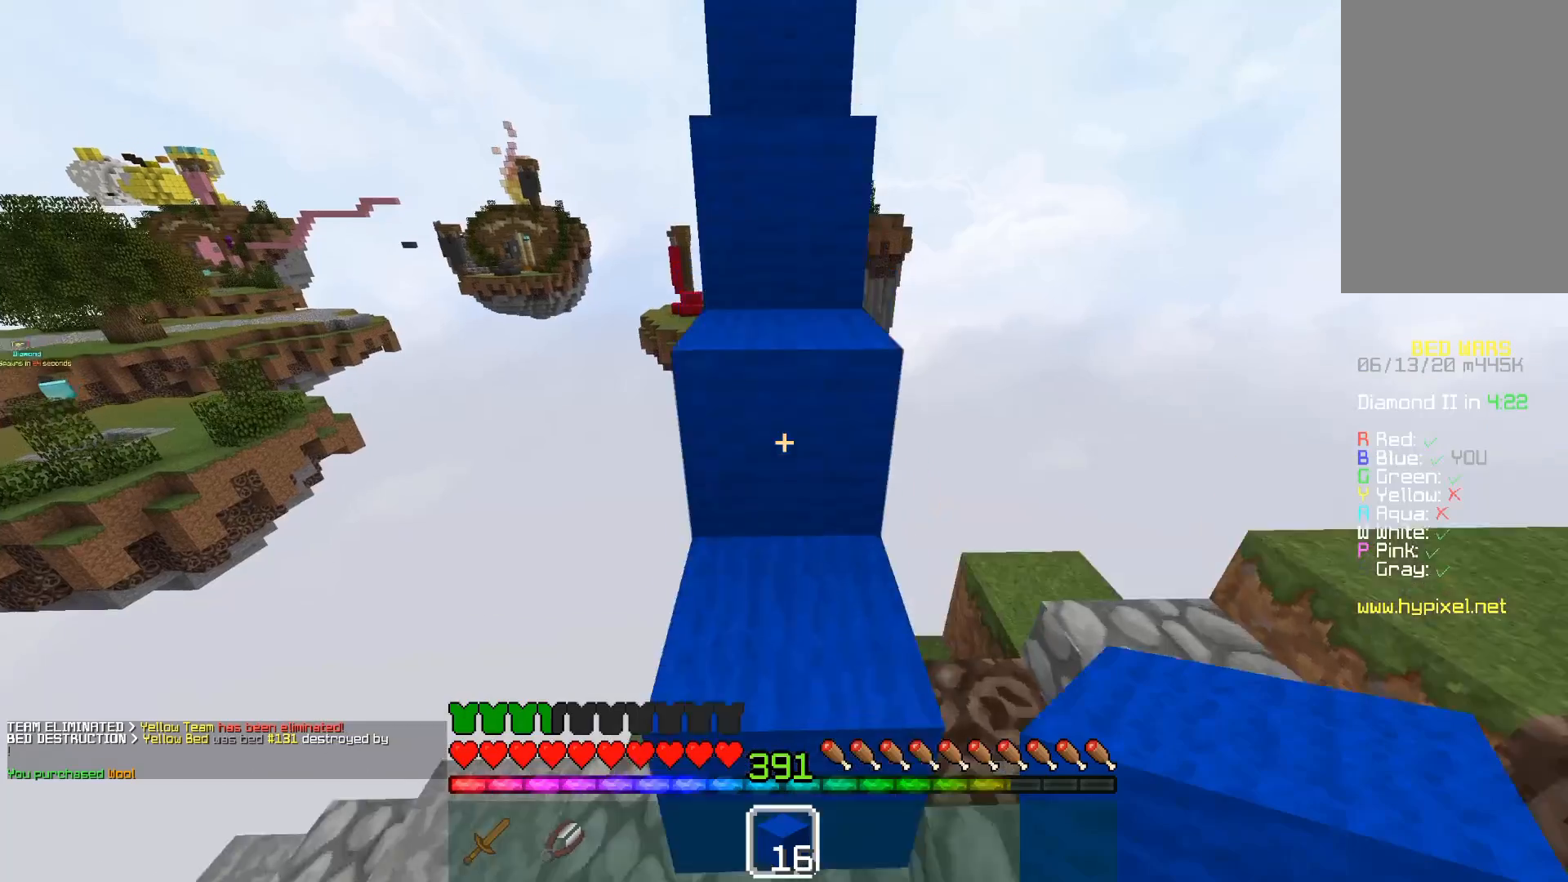
{"keys": ["space", "w"], "mouse": [], "events": [[183, "space", "up"], [183, "w", "up"], [300, "space", "down"], [350, "w", "down"]]}
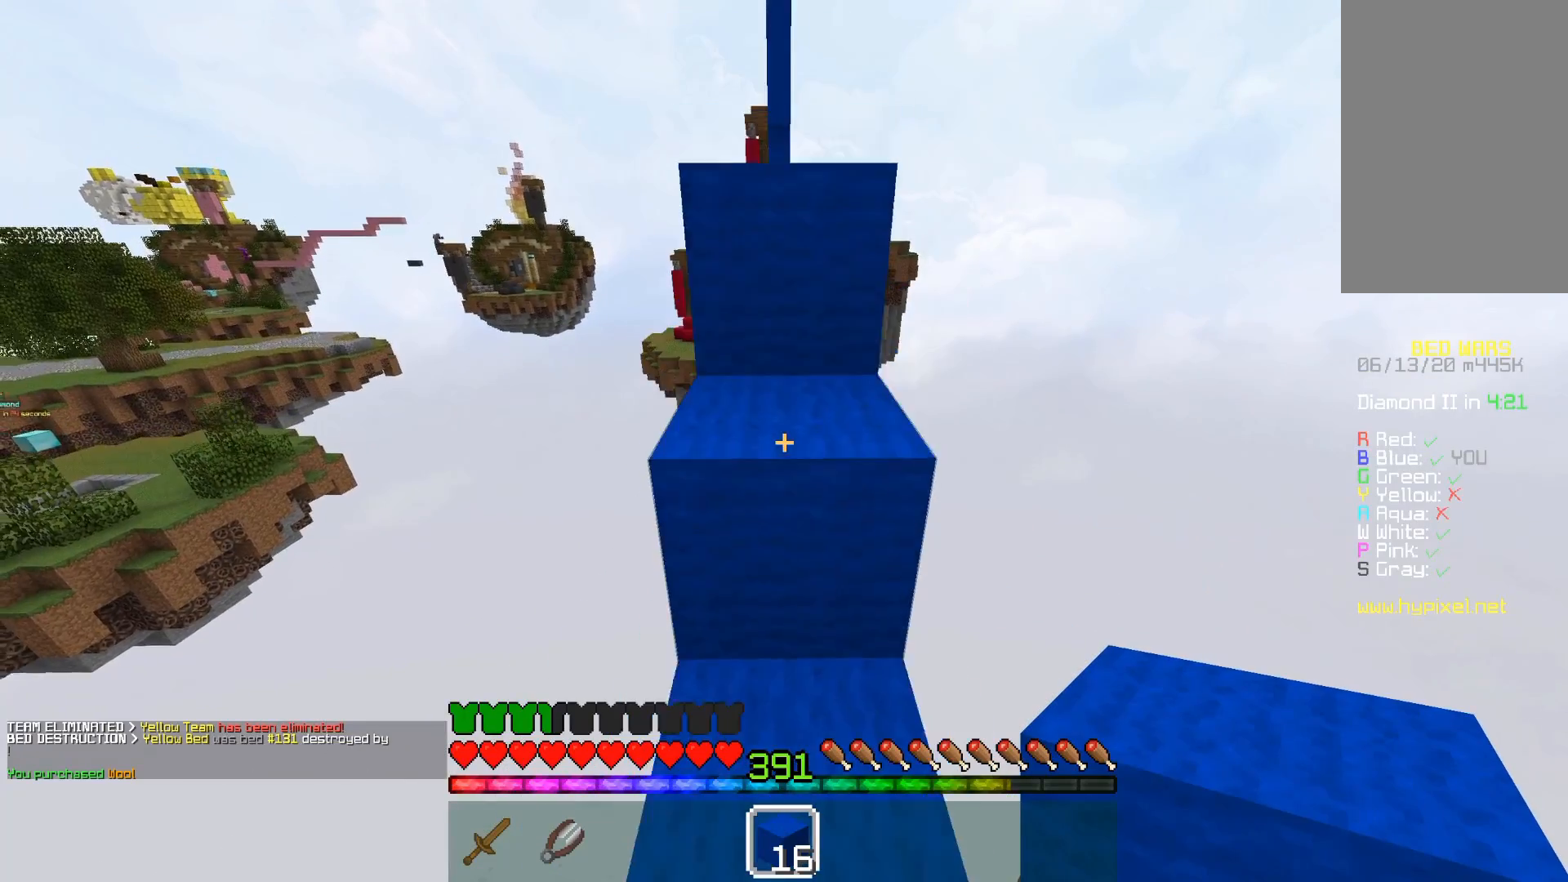
{"keys": [], "mouse": [], "events": [[83, "space", "up"], [200, "space", "down"], [483, "space", "up"], [483, "w", "up"]]}
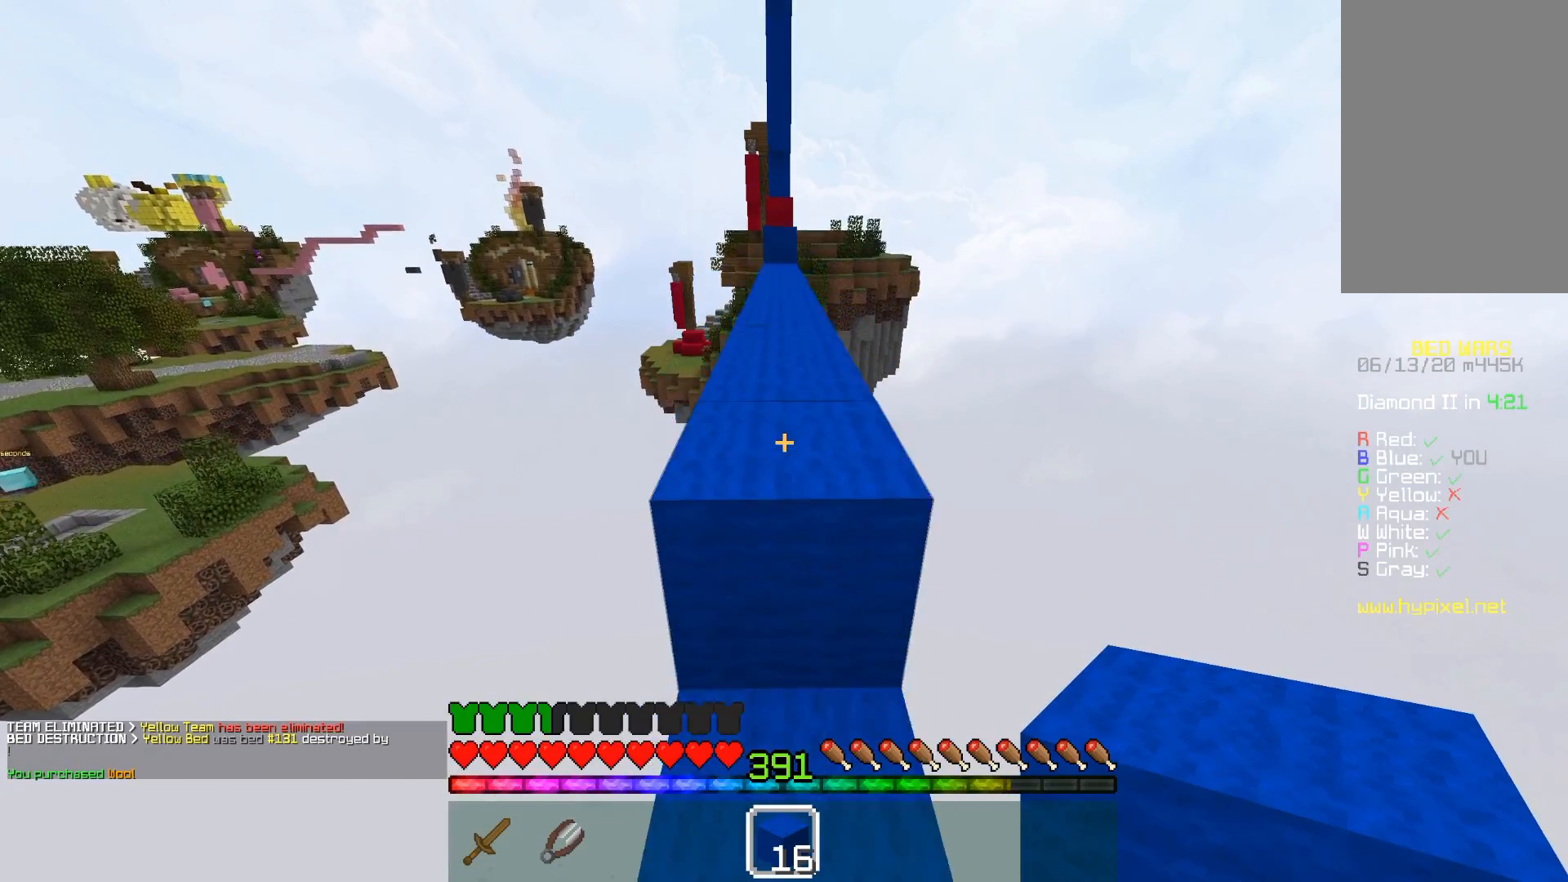
{"keys": ["w"], "mouse": [], "events": [[150, "space", "down"], [200, "w", "down"], [483, "space", "up"]]}
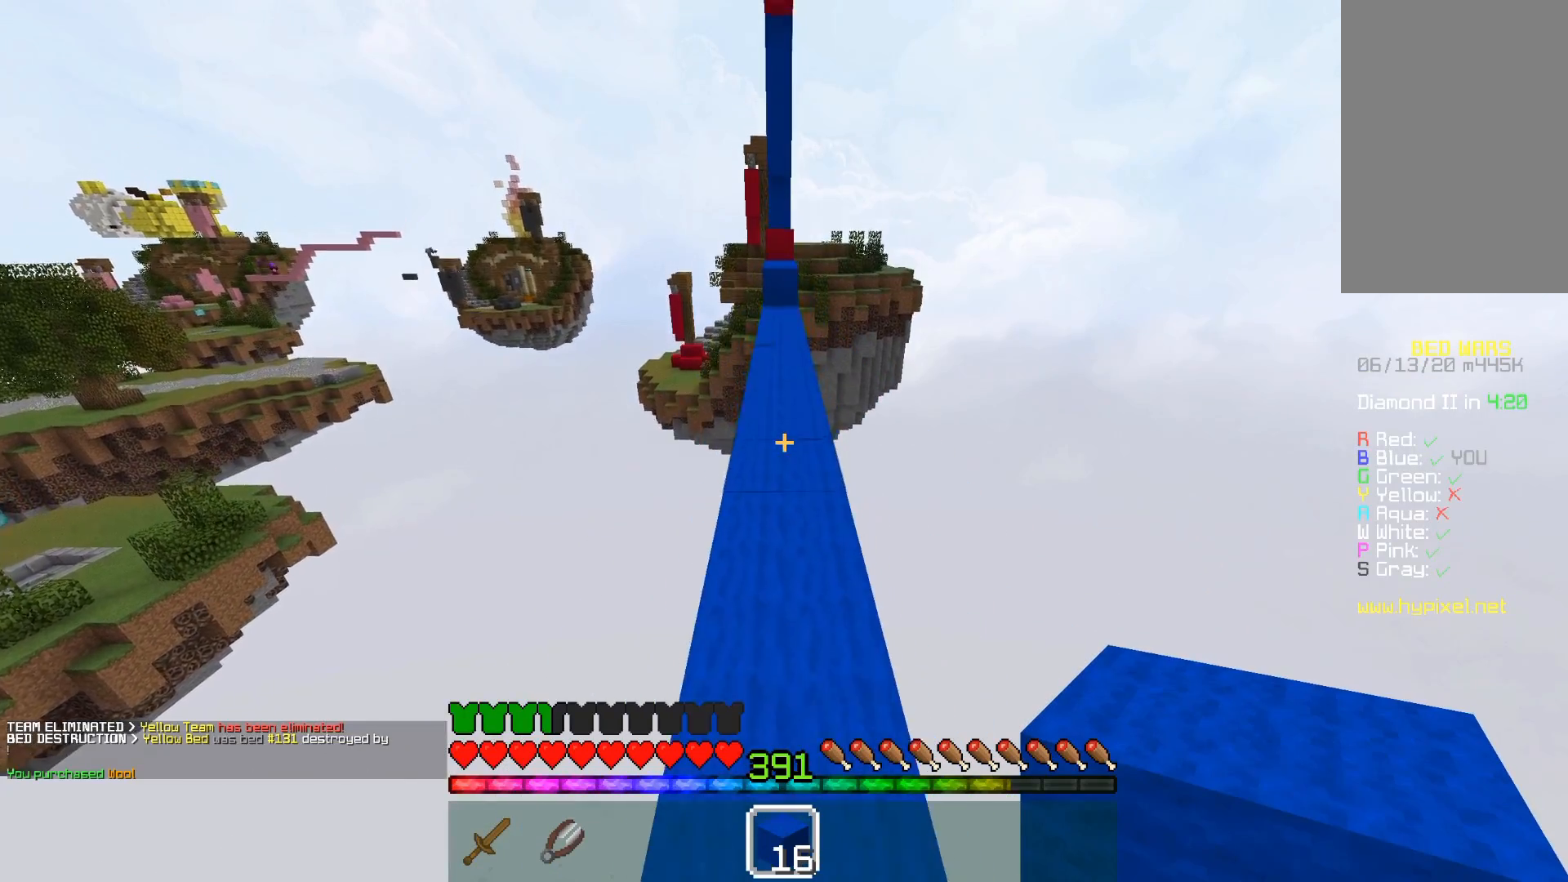
{"keys": ["space", "w"], "mouse": [], "events": [[150, "space", "down"]]}
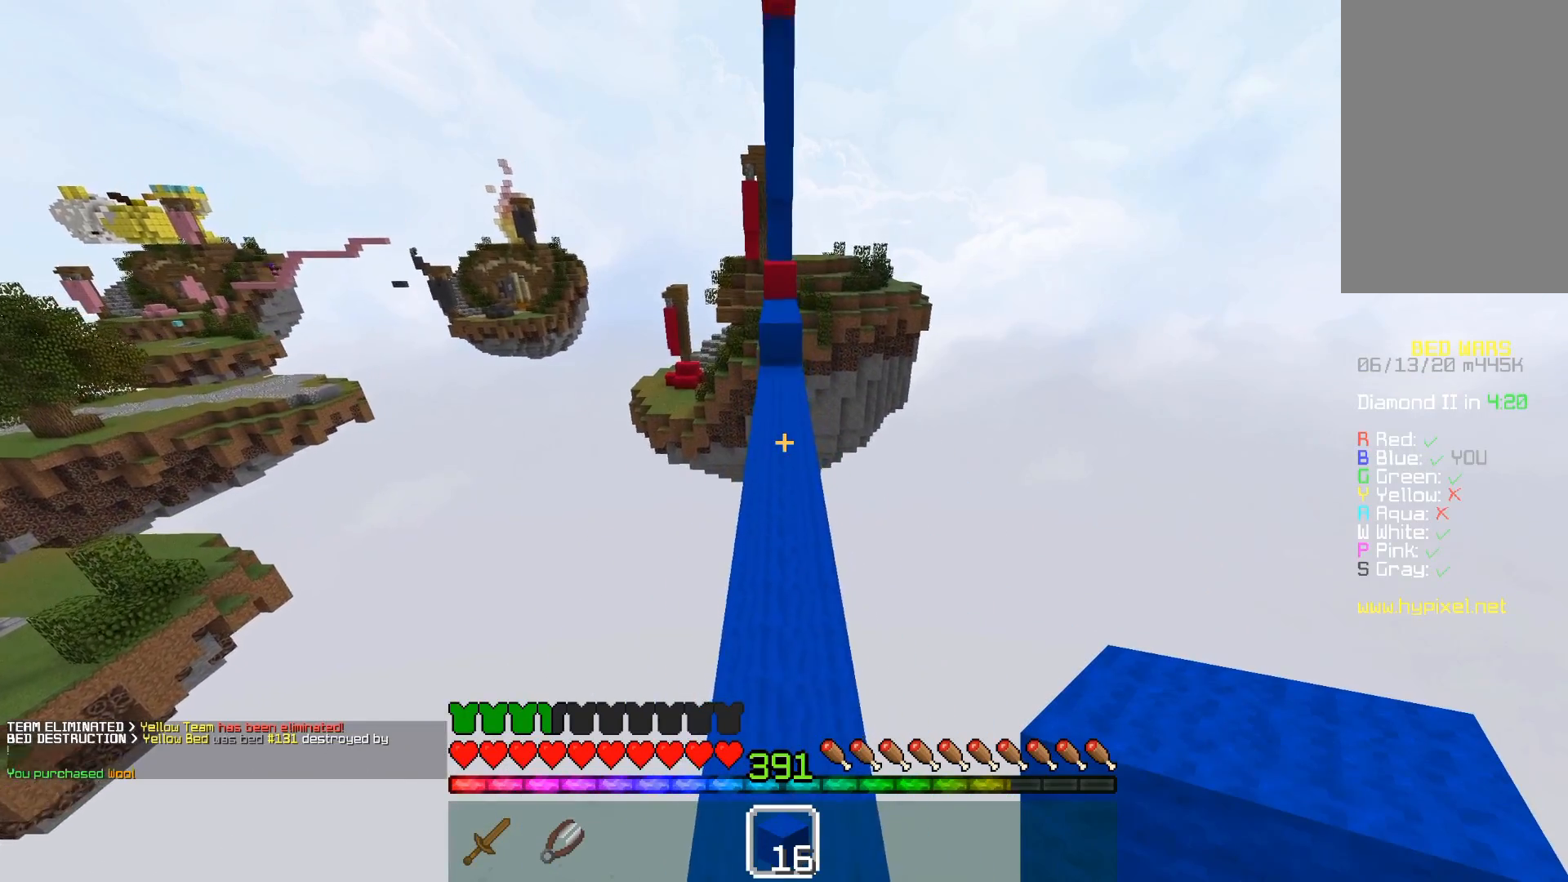
{"keys": ["space", "w"], "mouse": [], "events": [[83, "space", "up"], [200, "space", "down"]]}
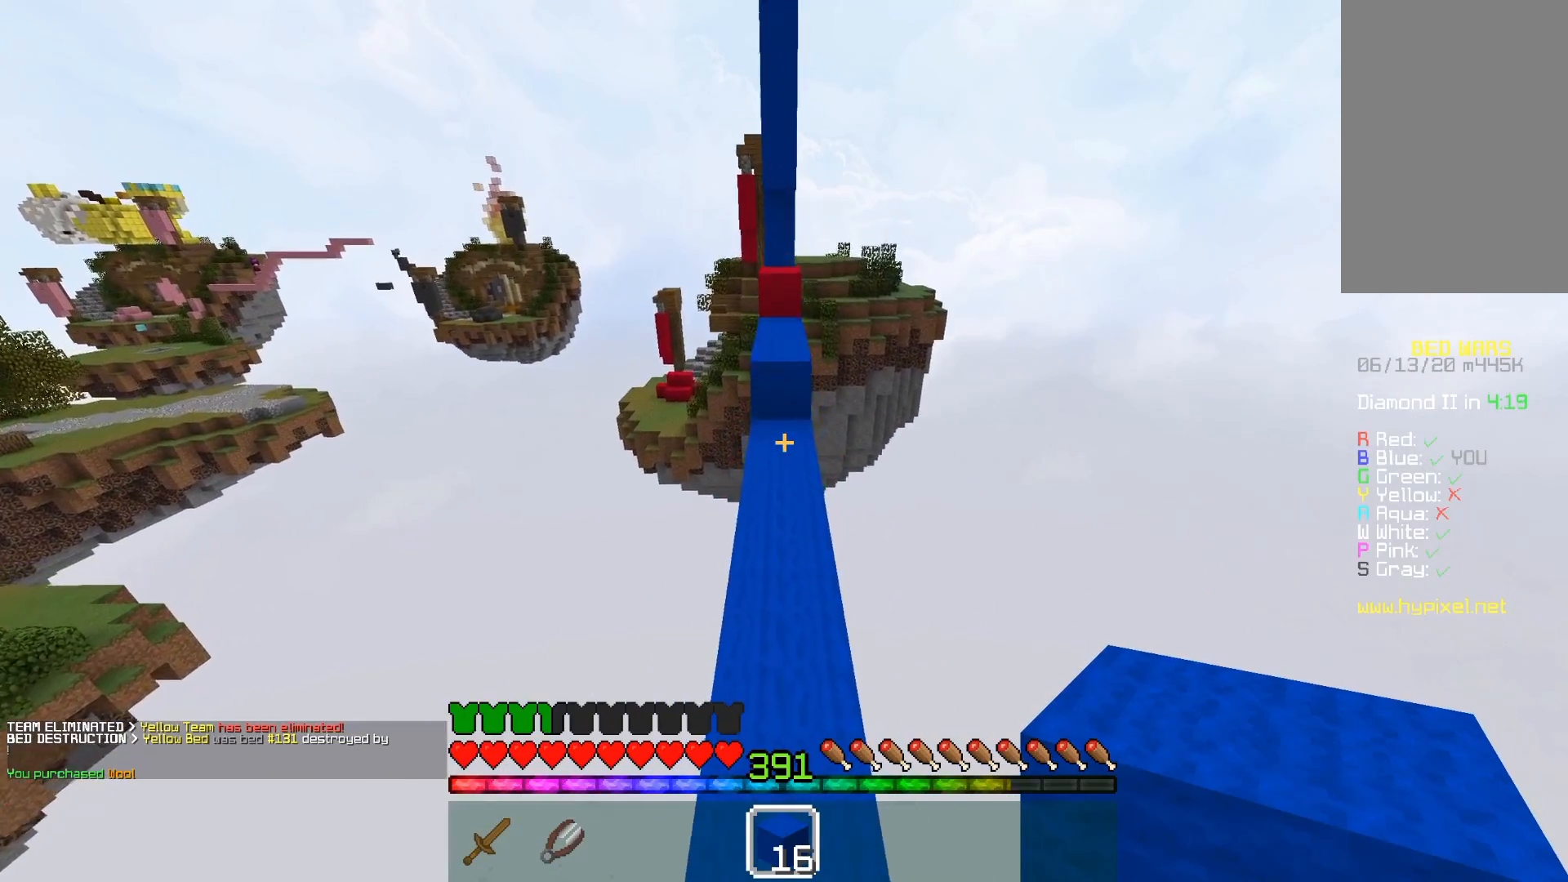
{"keys": ["space", "w"], "mouse": [], "events": []}
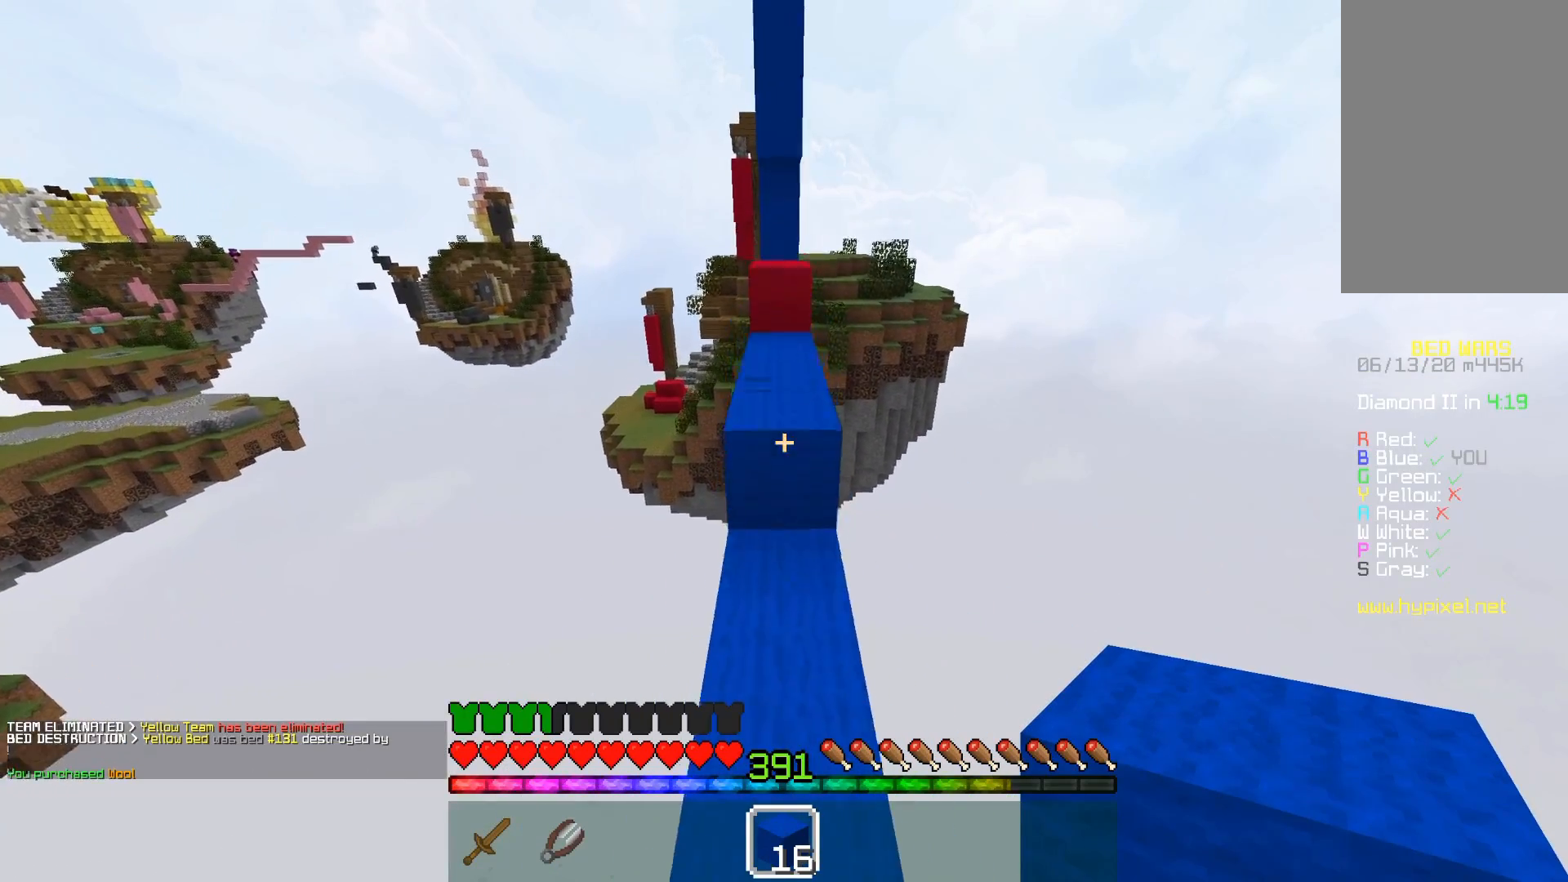
{"keys": ["space", "w"], "mouse": [], "events": [[33, "w", "up"], [83, "space", "up"], [400, "space", "down"], [400, "w", "down"]]}
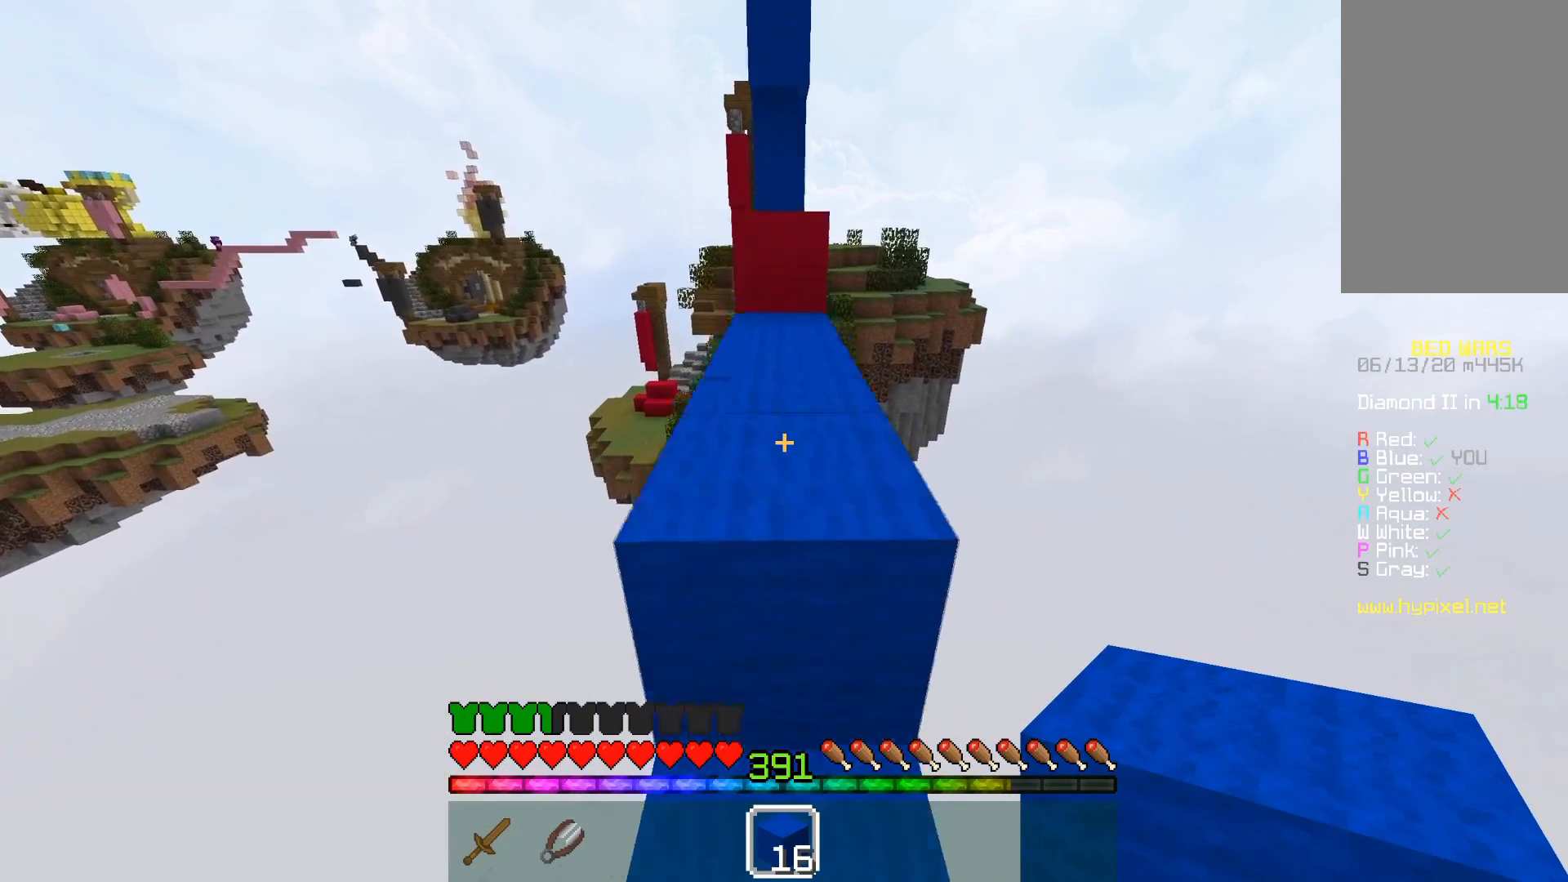
{"keys": ["space", "w"], "mouse": [], "events": [[183, "space", "up"], [450, "space", "down"]]}
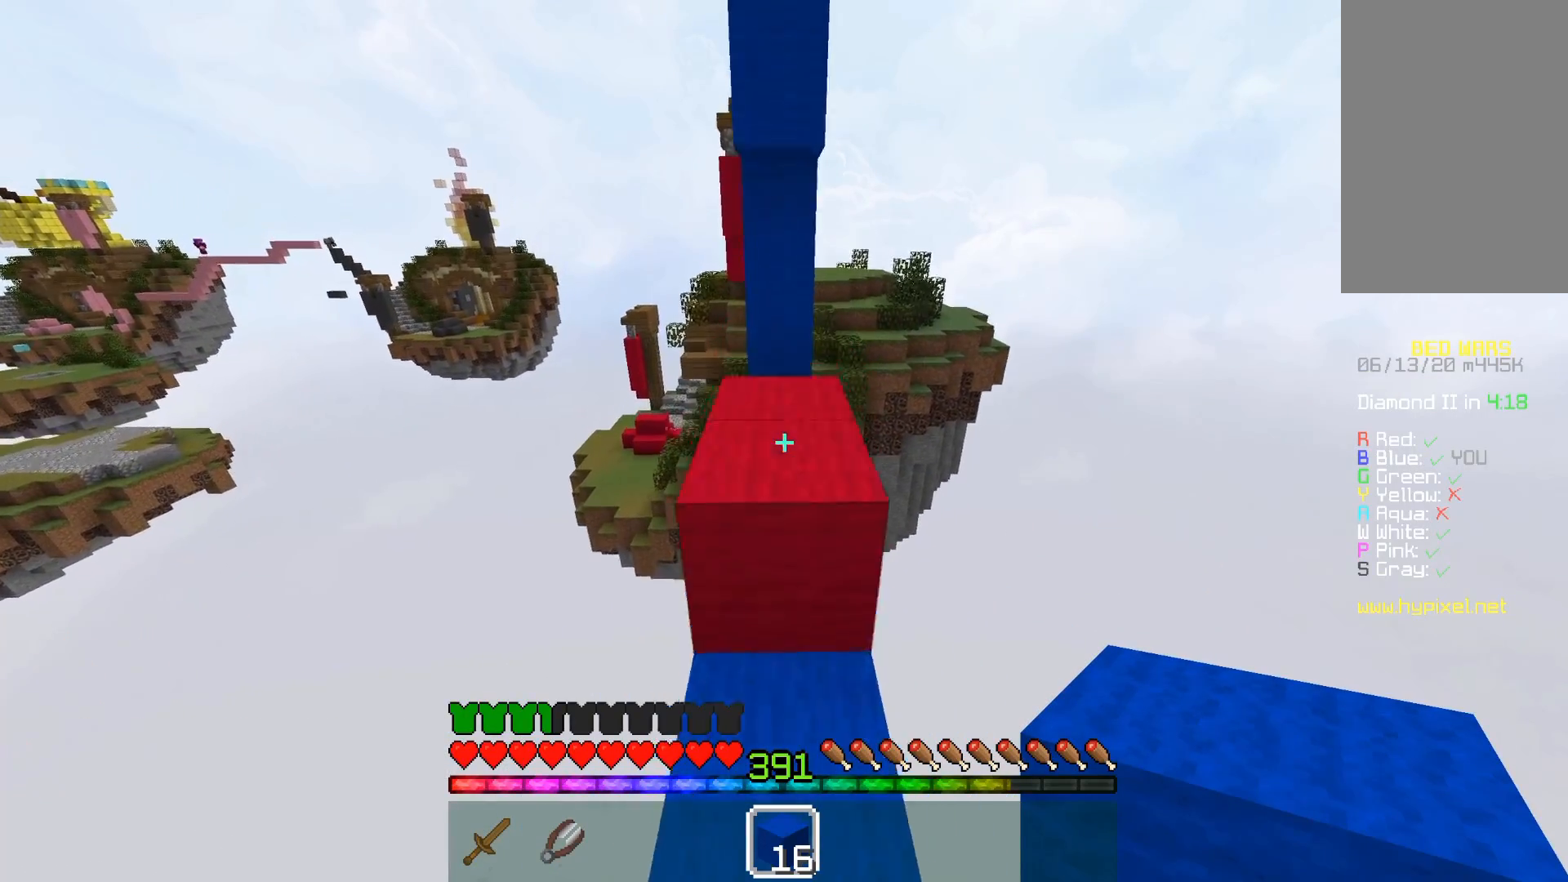
{"keys": ["w"], "mouse": [], "events": [[150, "space", "up"]]}
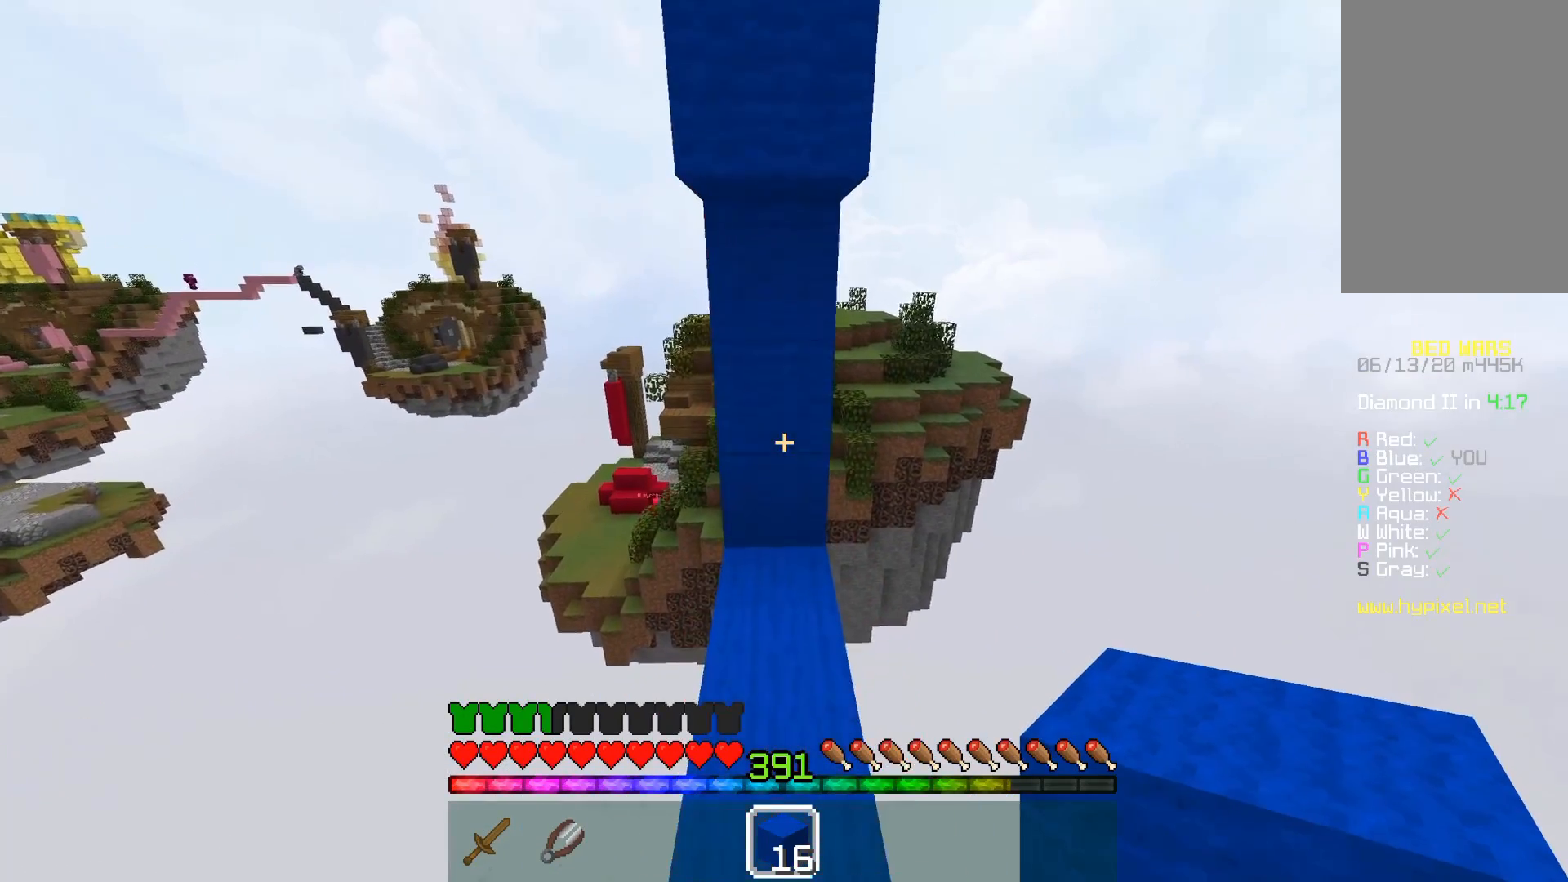
{"keys": ["s"], "mouse": ["right"], "events": [[33, "w", "up"], [150, "s", "down"], [400, "mouse_right", "down"]]}
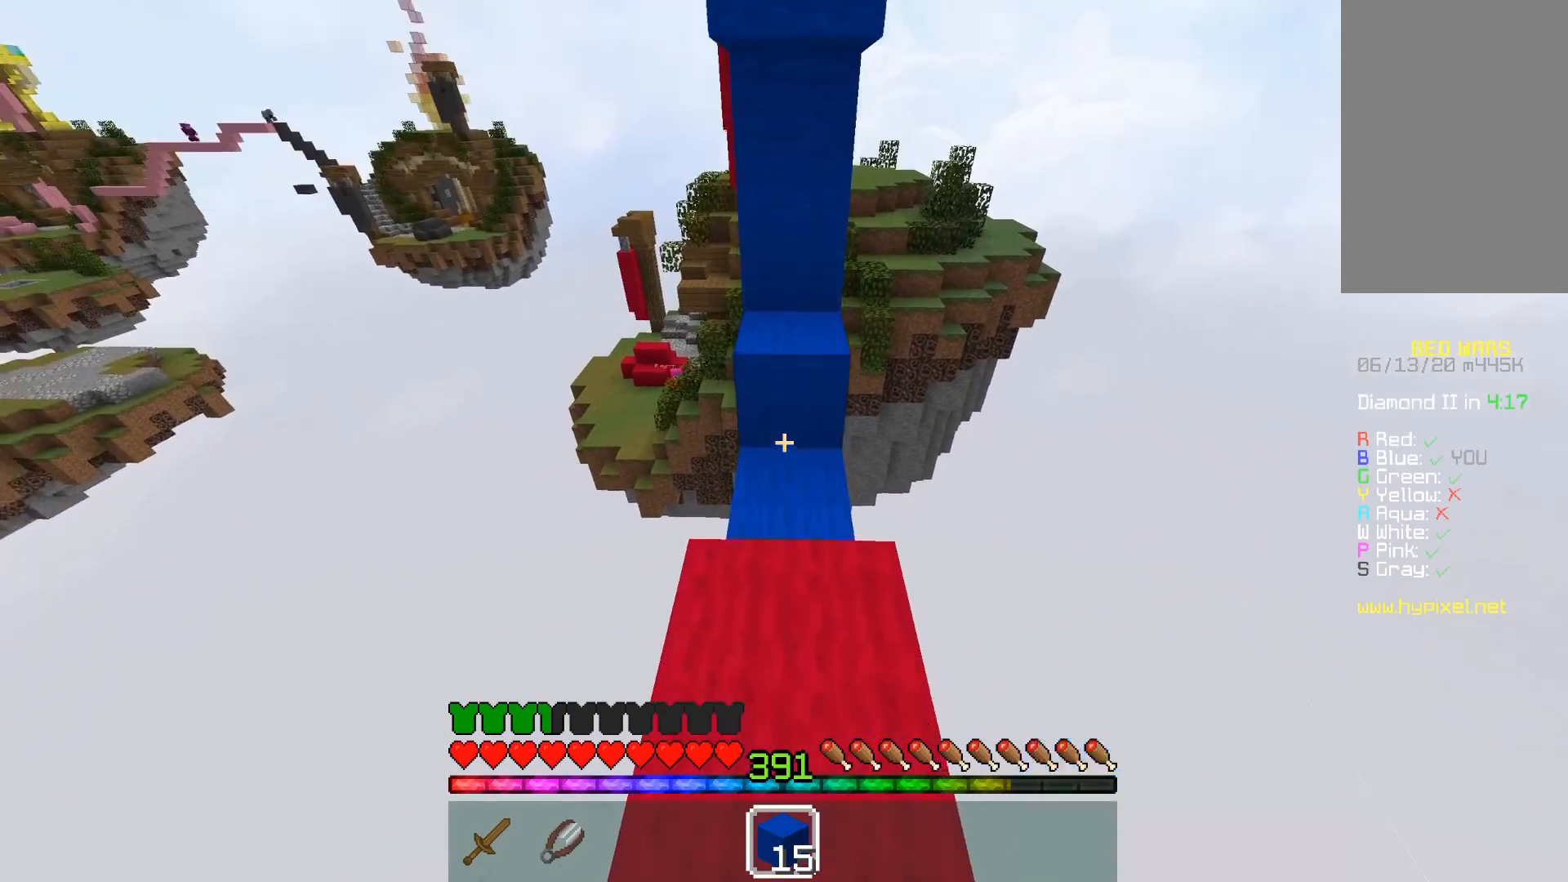
{"keys": ["w"], "mouse": ["right"], "events": [[17, "s", "up"], [167, "mouse_right", "up"], [300, "w", "down"], [350, "mouse_right", "down"]]}
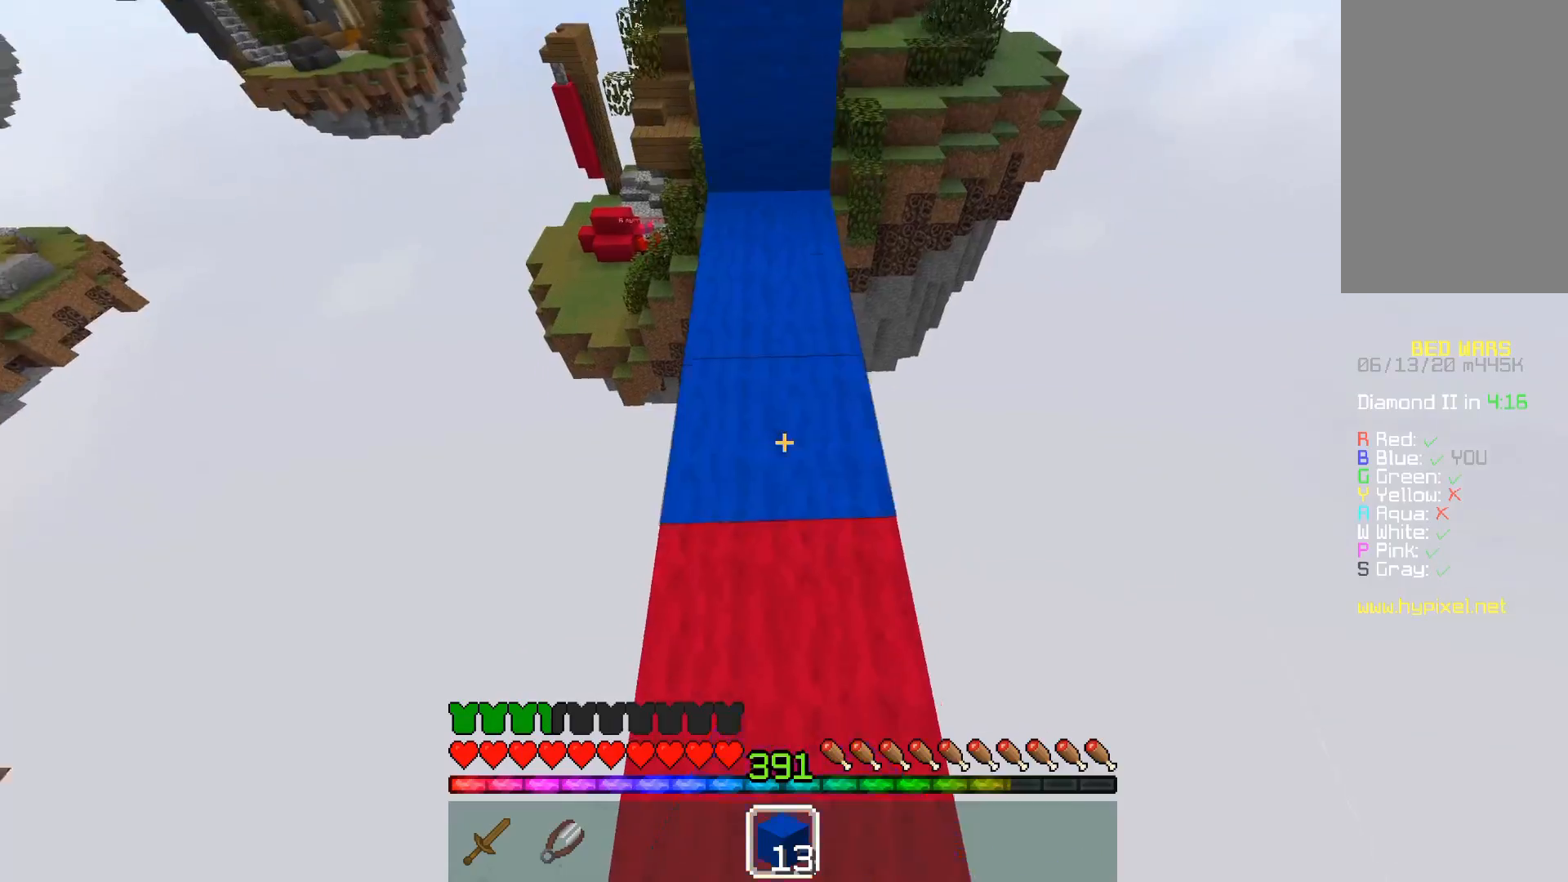
{"keys": [], "mouse": [], "events": [[50, "w", "up"], [167, "mouse_right", "up"]]}
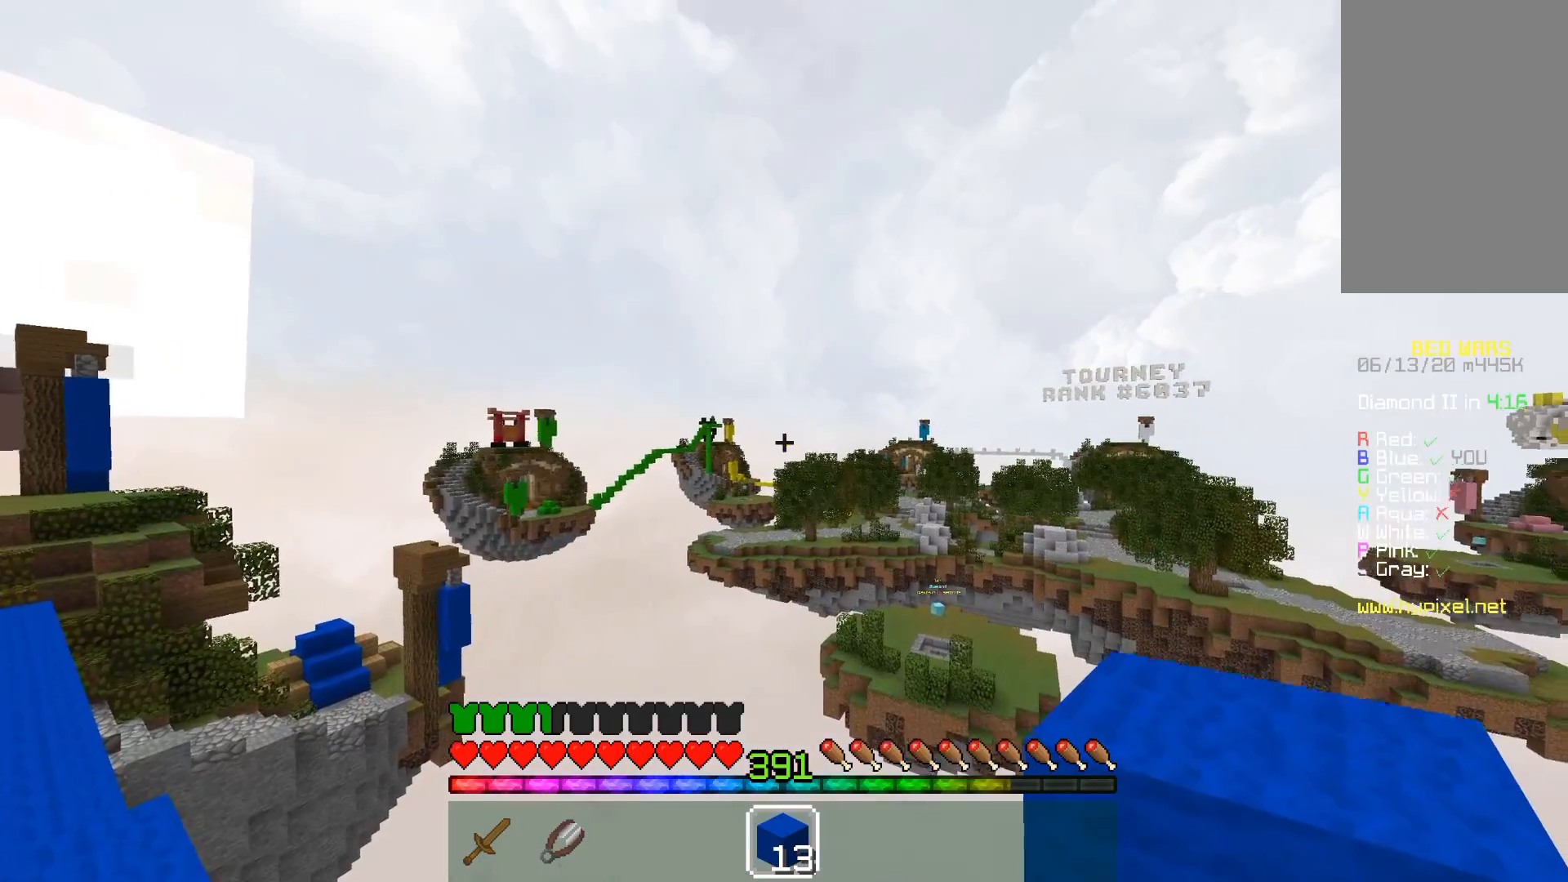
{"keys": [], "mouse": [], "events": []}
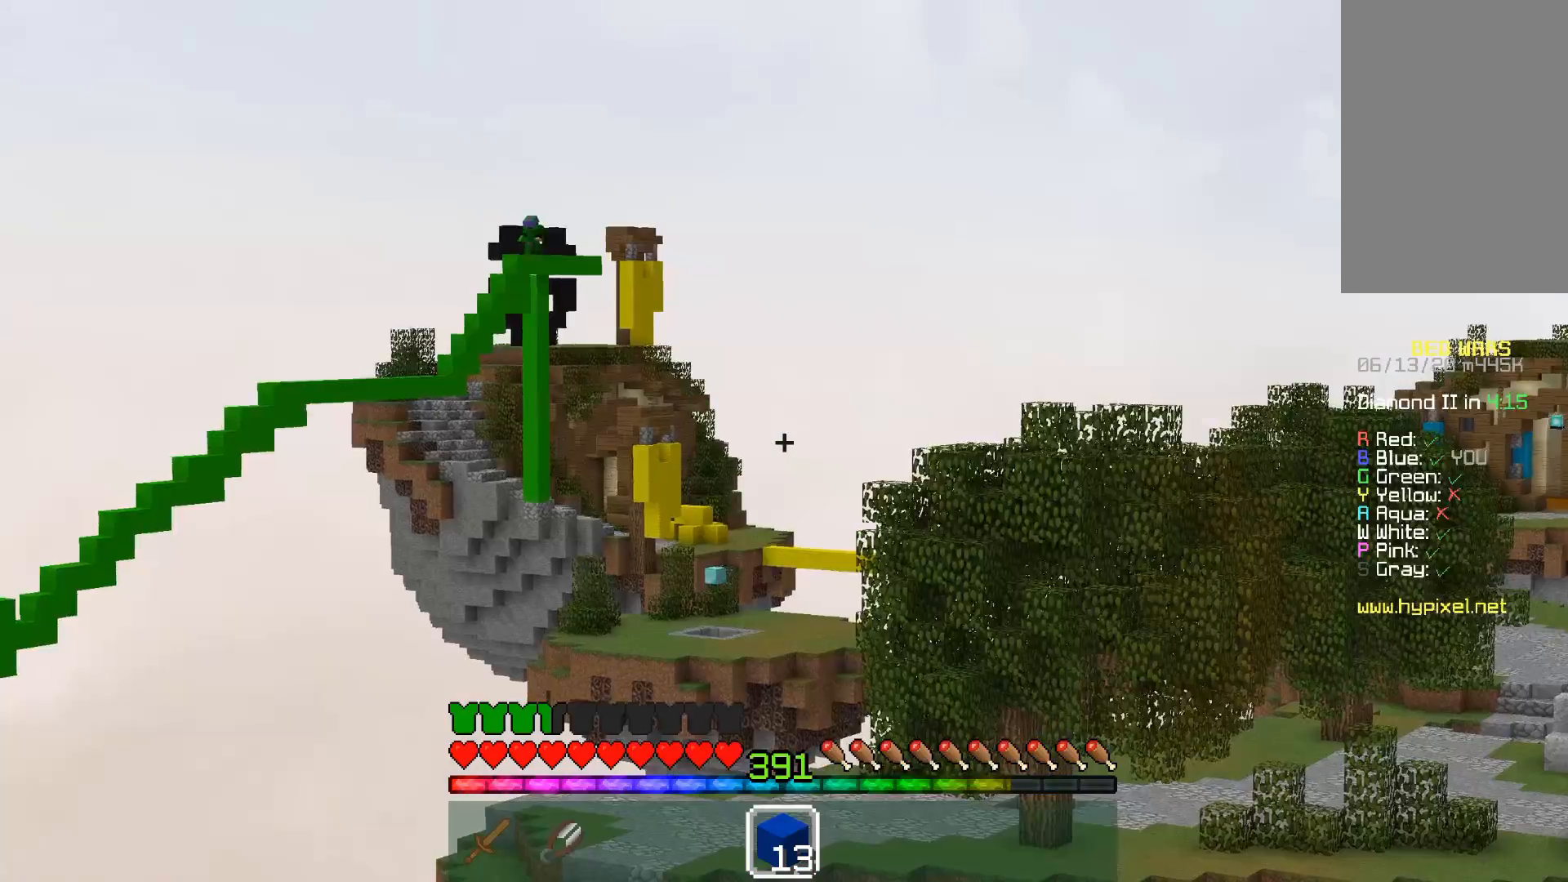
{"keys": ["w"], "mouse": [], "events": [[500, "w", "down"]]}
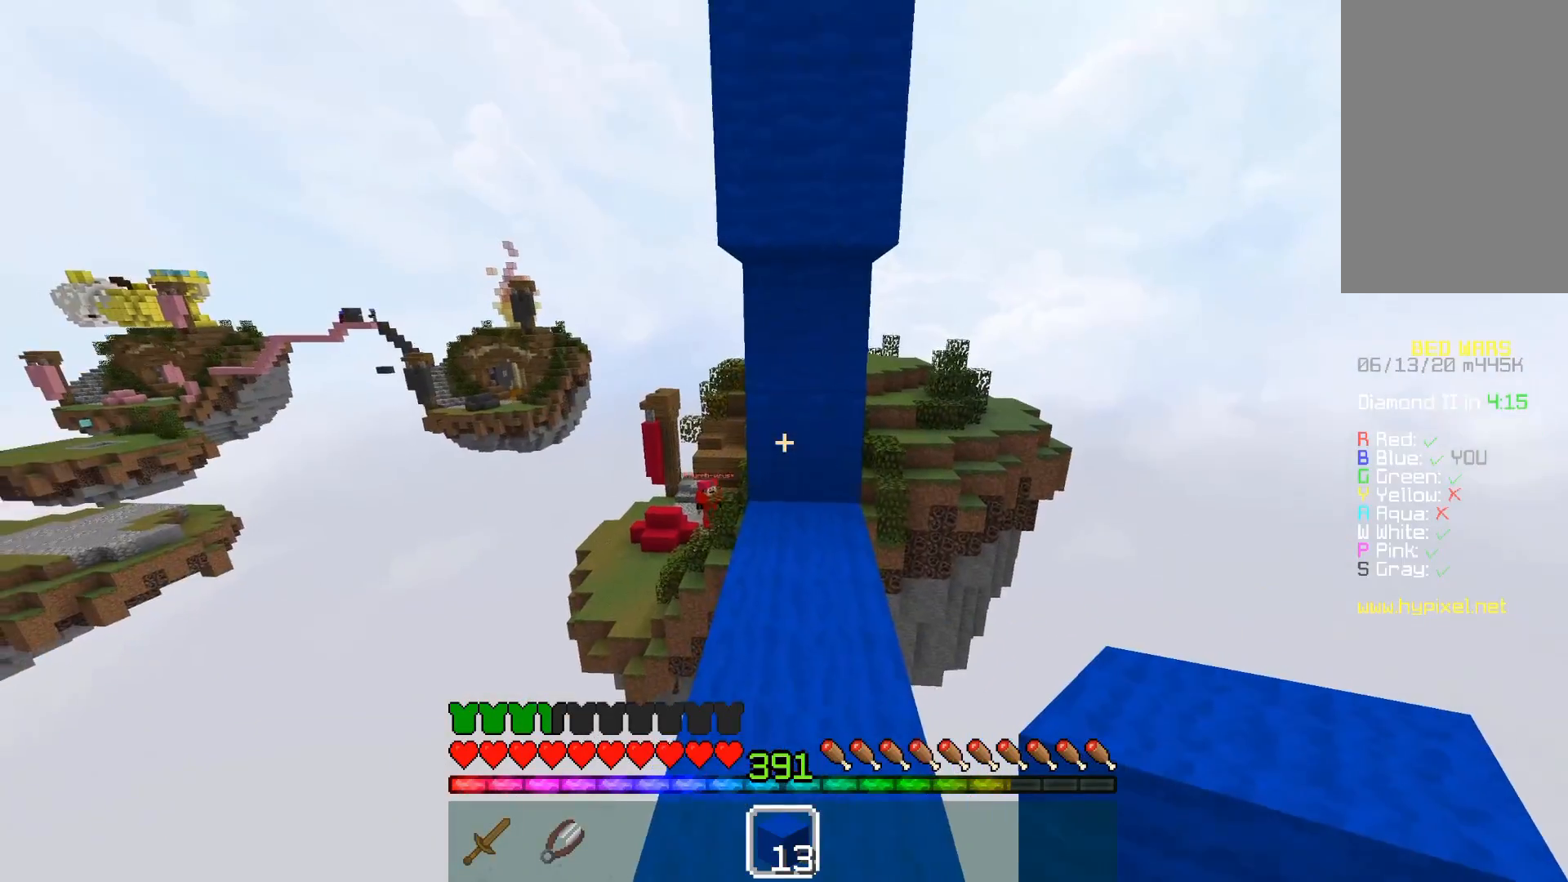
{"keys": ["w"], "mouse": [], "events": []}
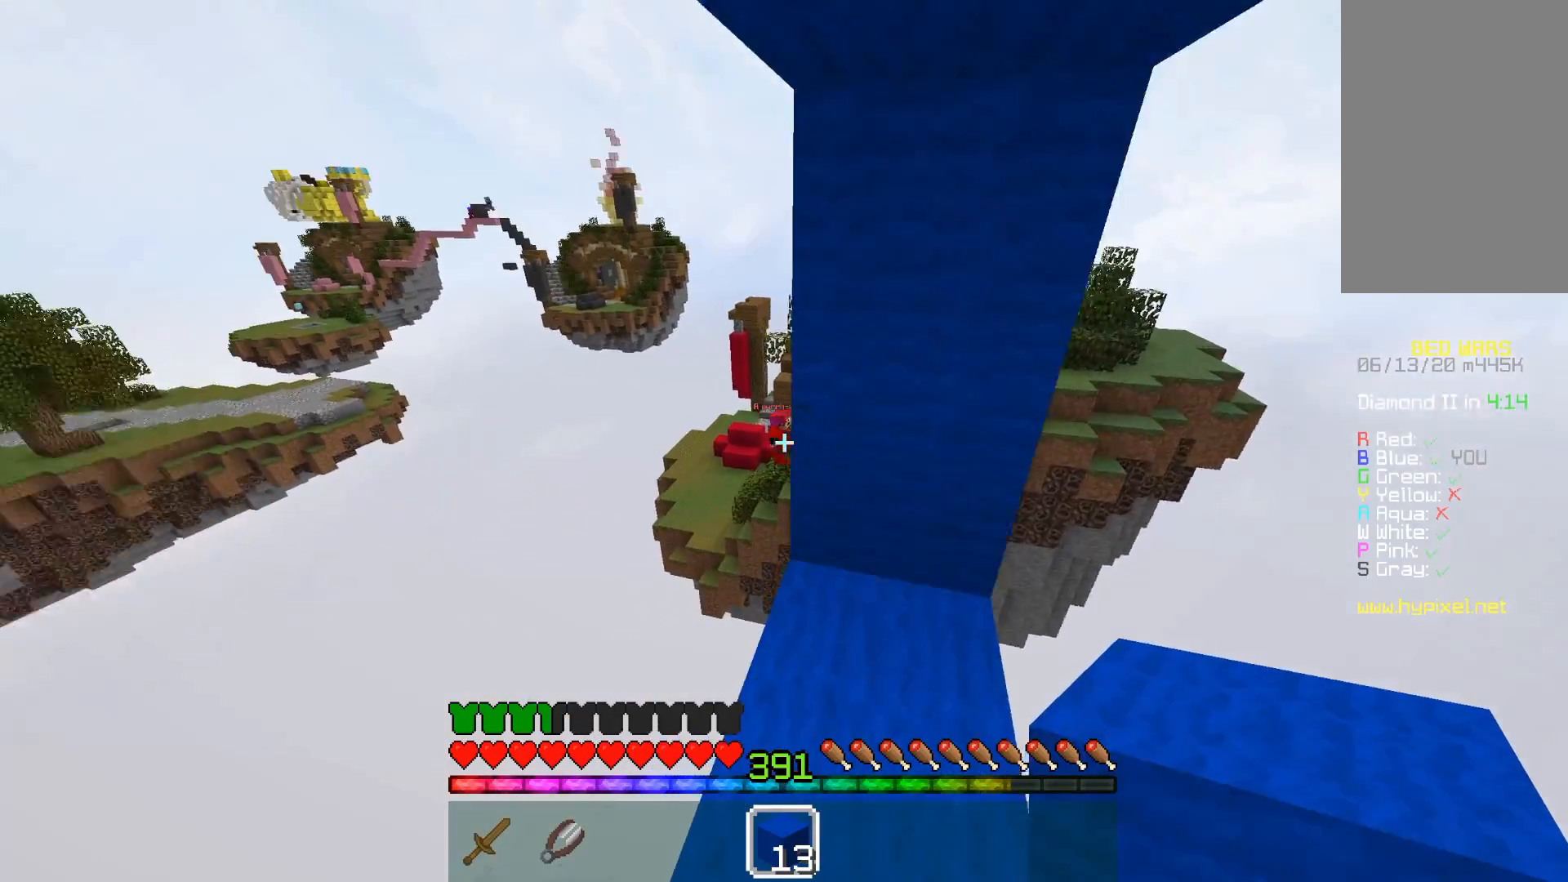
{"keys": ["w"], "mouse": [], "events": []}
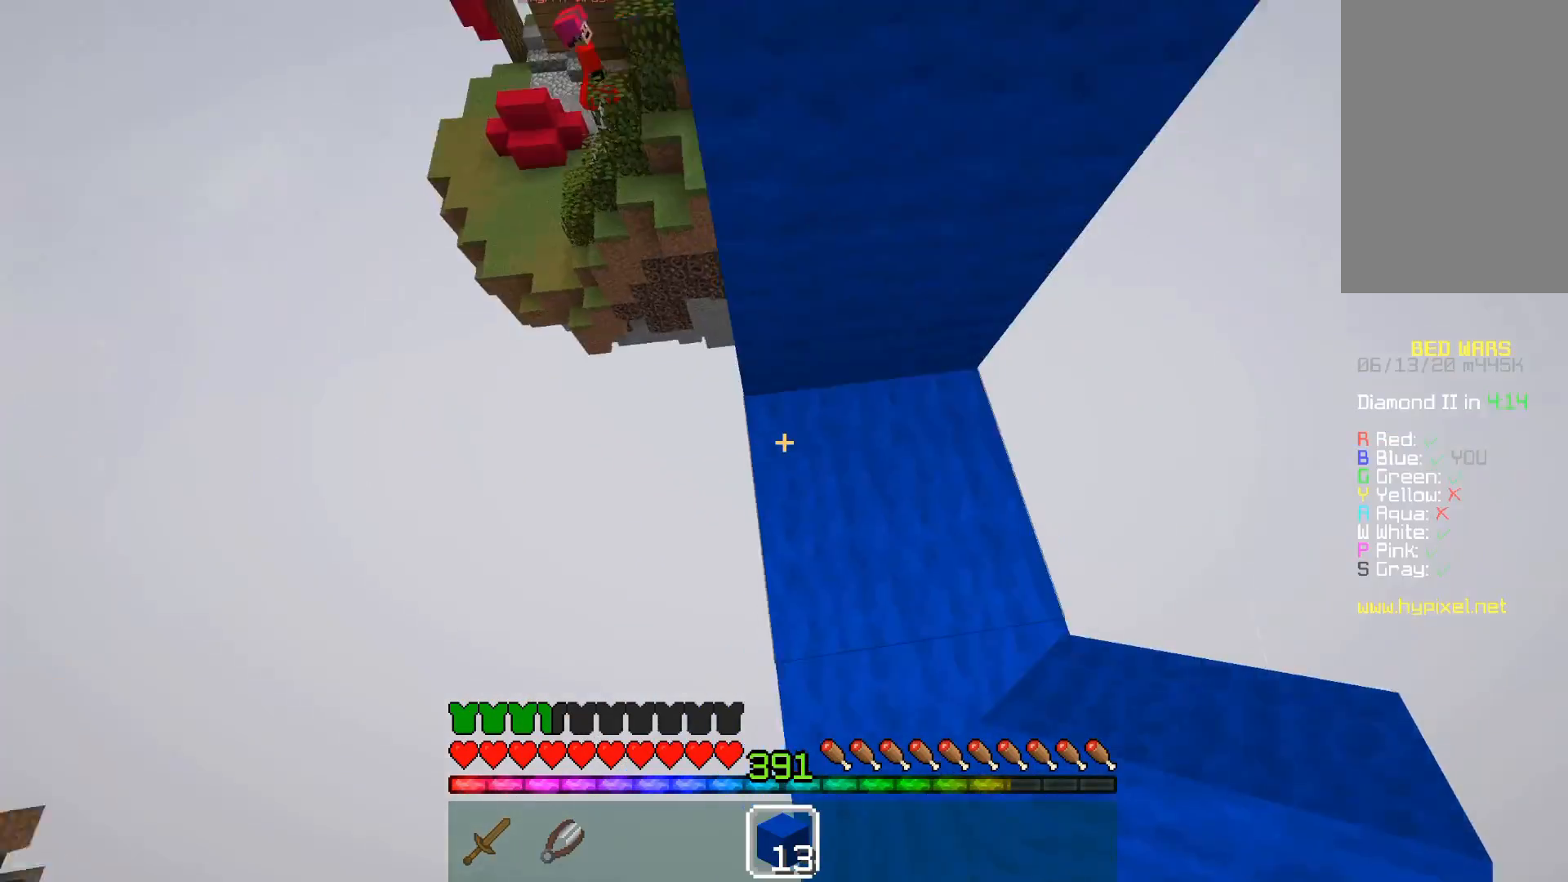
{"keys": ["a", "s"], "mouse": ["right"], "events": [[83, "a", "down"], [200, "w", "up"], [233, "s", "down"], [450, "mouse_right", "down"]]}